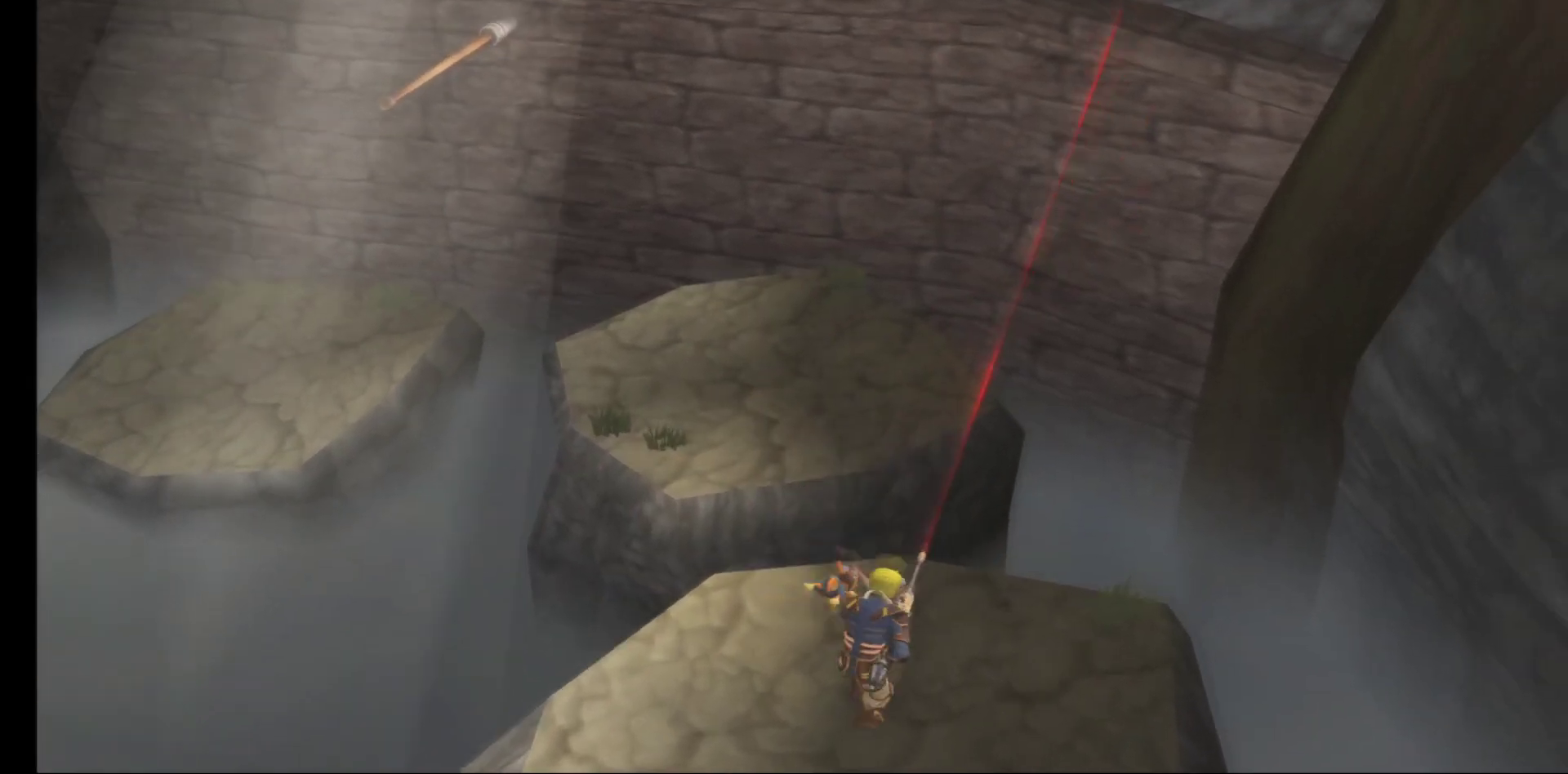
Gameplay with a controller (Xbox layout); each line is a JSON object with the inputs held at the frame after it. "events" lists button and stick changes between this image and that frame as [ms after this image, input, new state], when the widget could be followed in between.
{"buttons": [], "left_stick": "up", "right_stick": "center", "events": [[17, "left_stick", "up"]]}
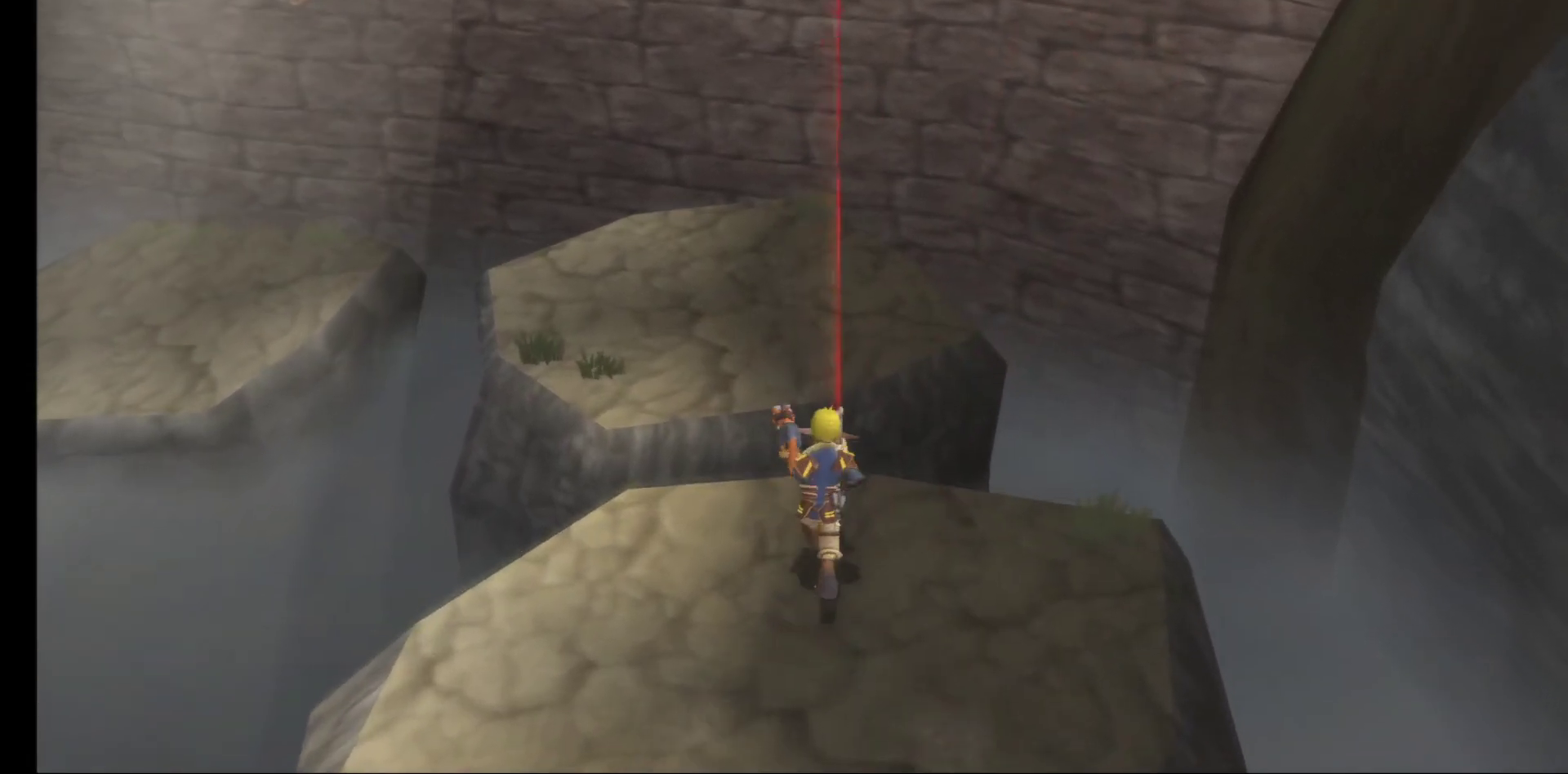
{"buttons": [], "left_stick": "up", "right_stick": "center", "events": [[267, "A", "down"], [433, "A", "up"]]}
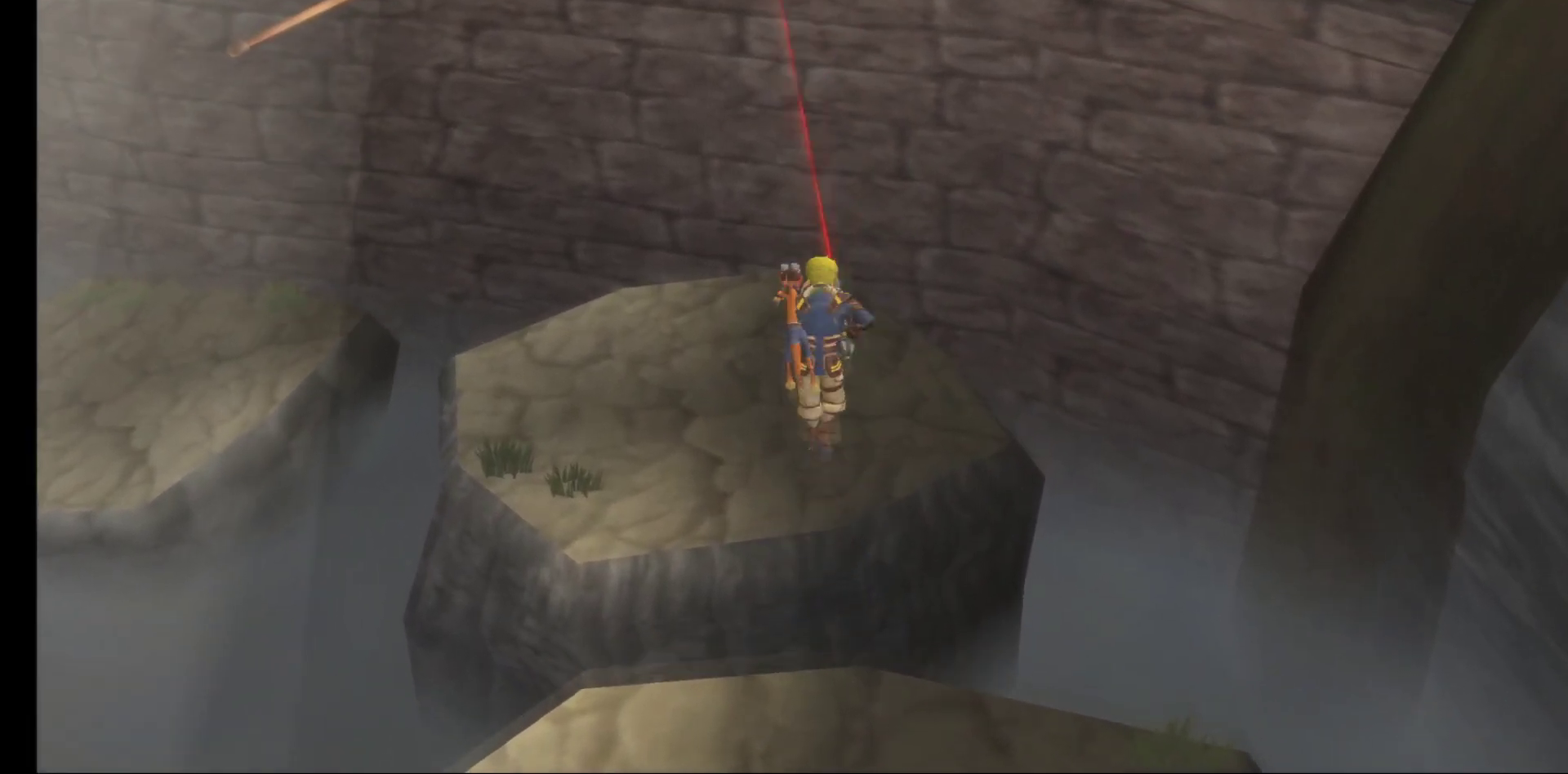
{"buttons": [], "left_stick": "up", "right_stick": "center", "events": [[83, "A", "down"], [233, "A", "up"]]}
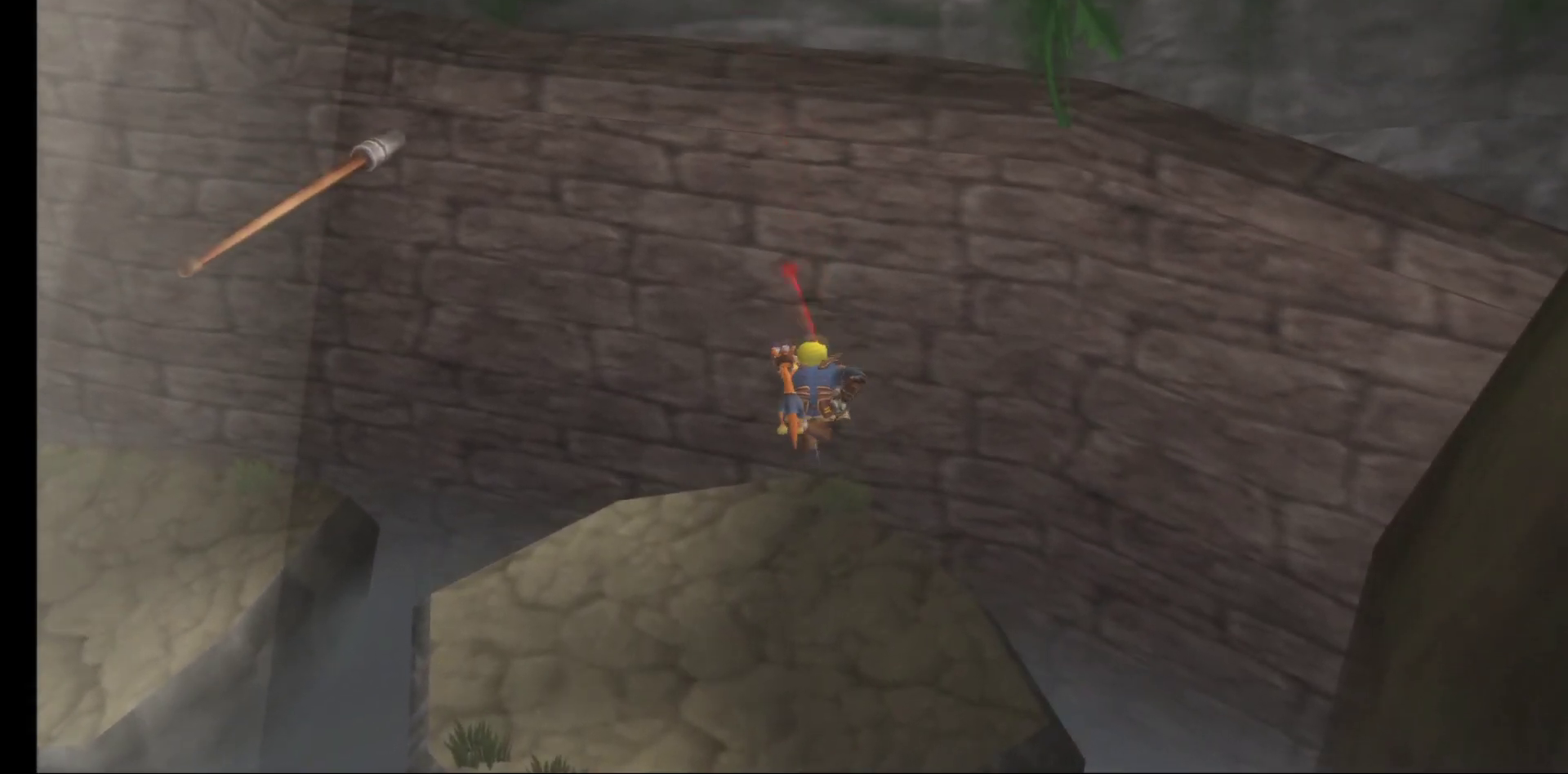
{"buttons": [], "left_stick": "up-left", "right_stick": "center", "events": [[50, "left_stick", "up-left"]]}
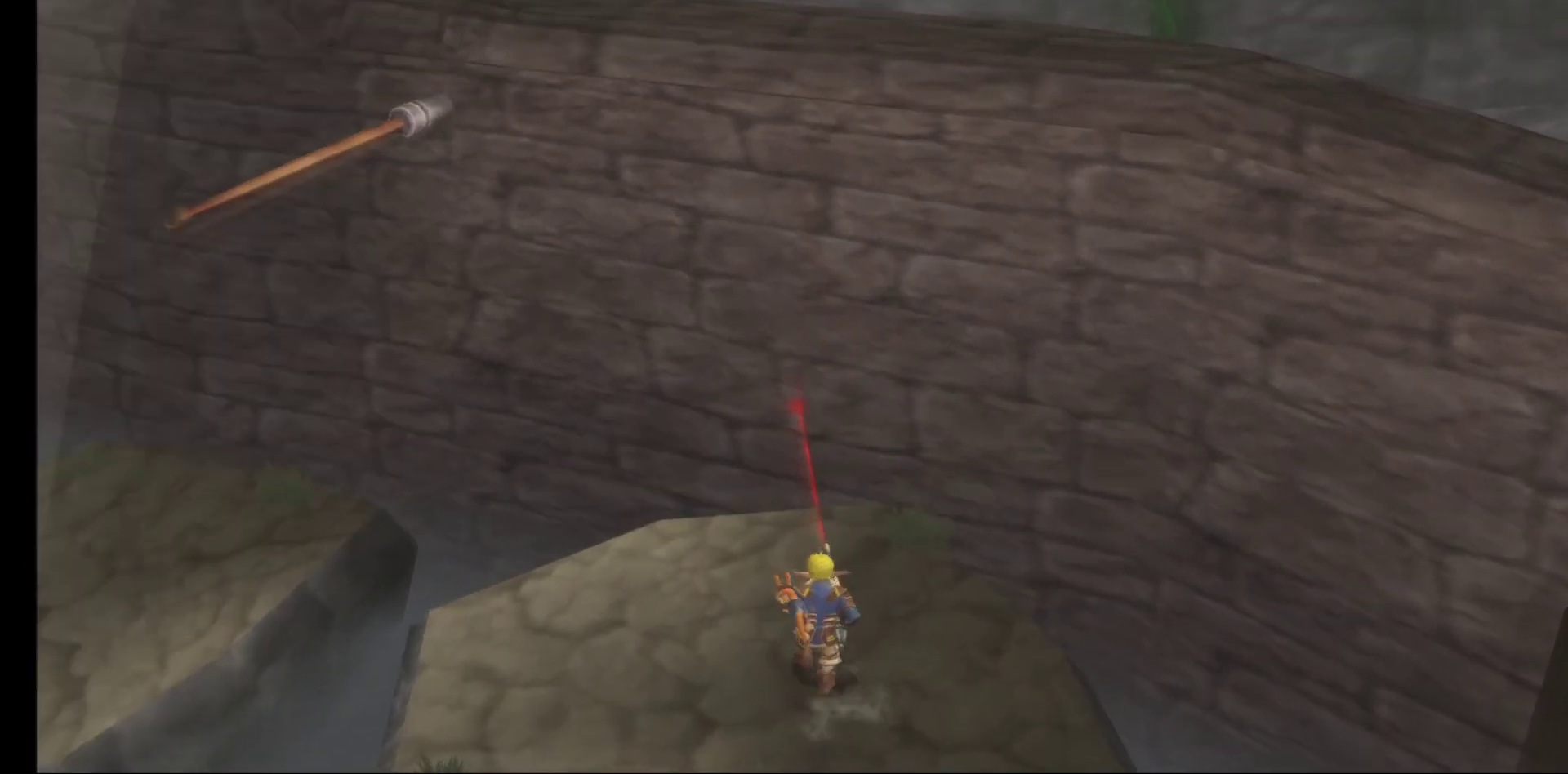
{"buttons": ["A"], "left_stick": "up-left", "right_stick": "center", "events": [[350, "A", "down"]]}
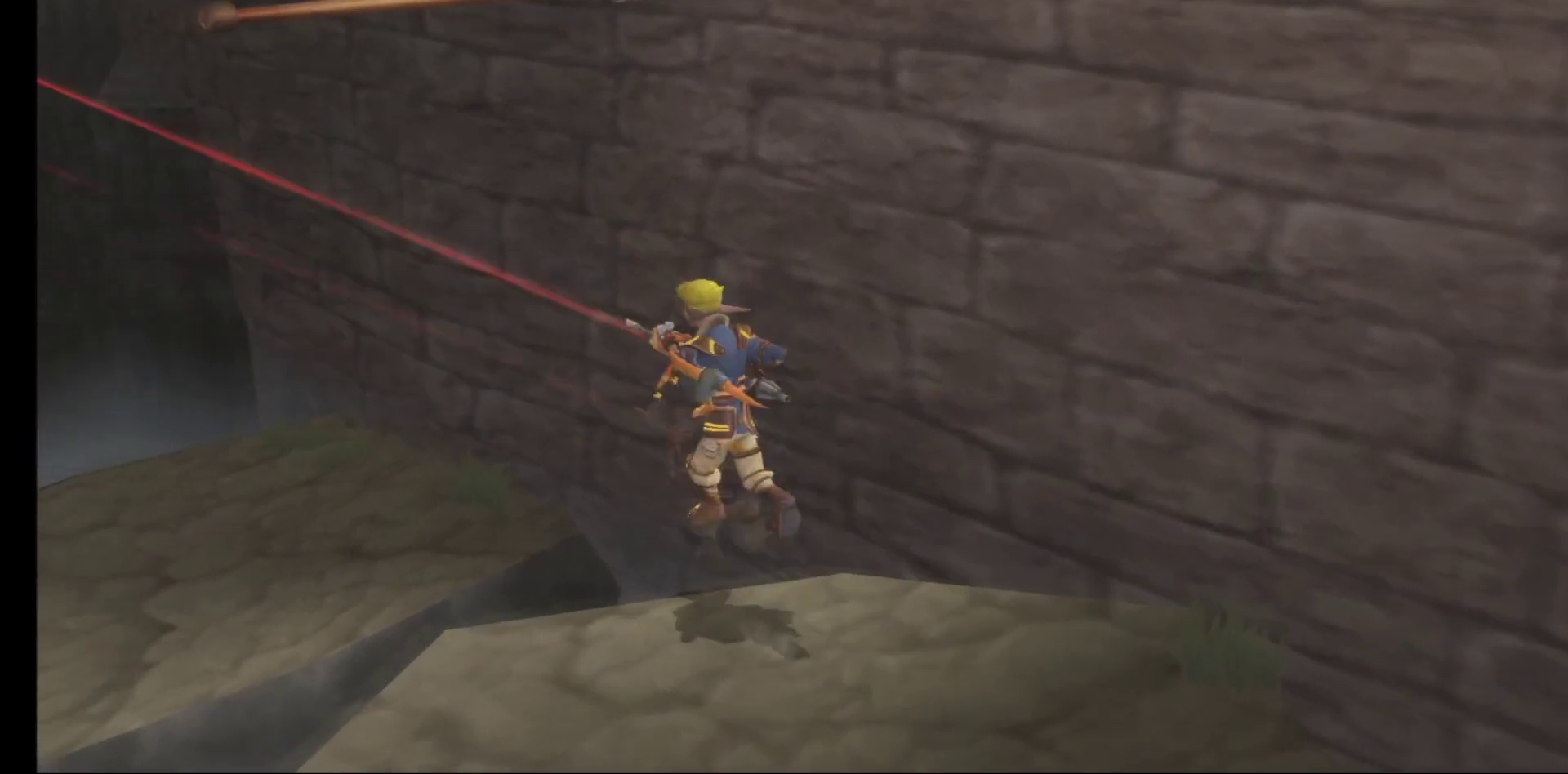
{"buttons": [], "left_stick": "up-left", "right_stick": "center", "events": [[67, "A", "up"], [217, "A", "down"], [367, "A", "up"]]}
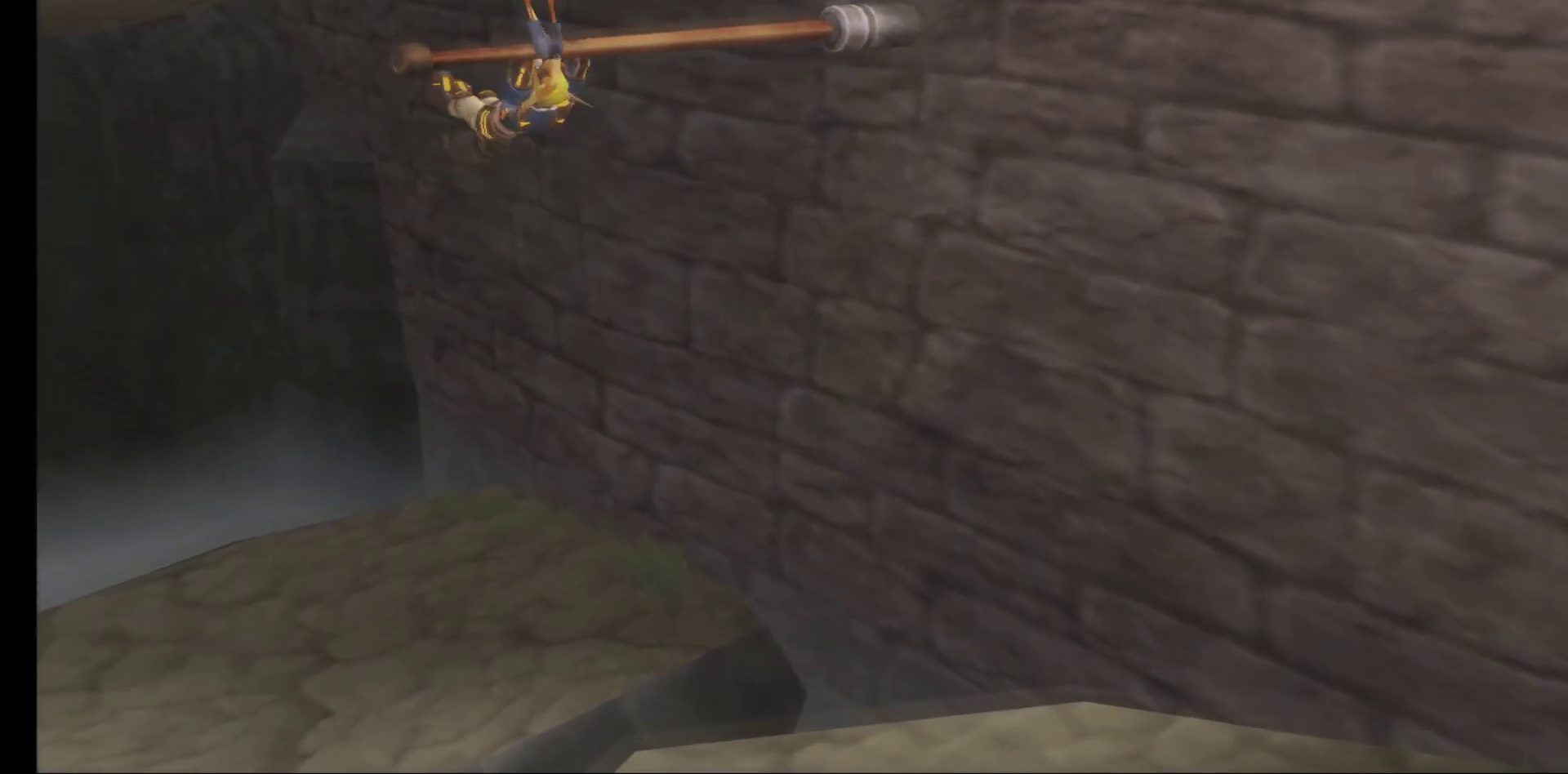
{"buttons": [], "left_stick": "up-left", "right_stick": "center", "events": []}
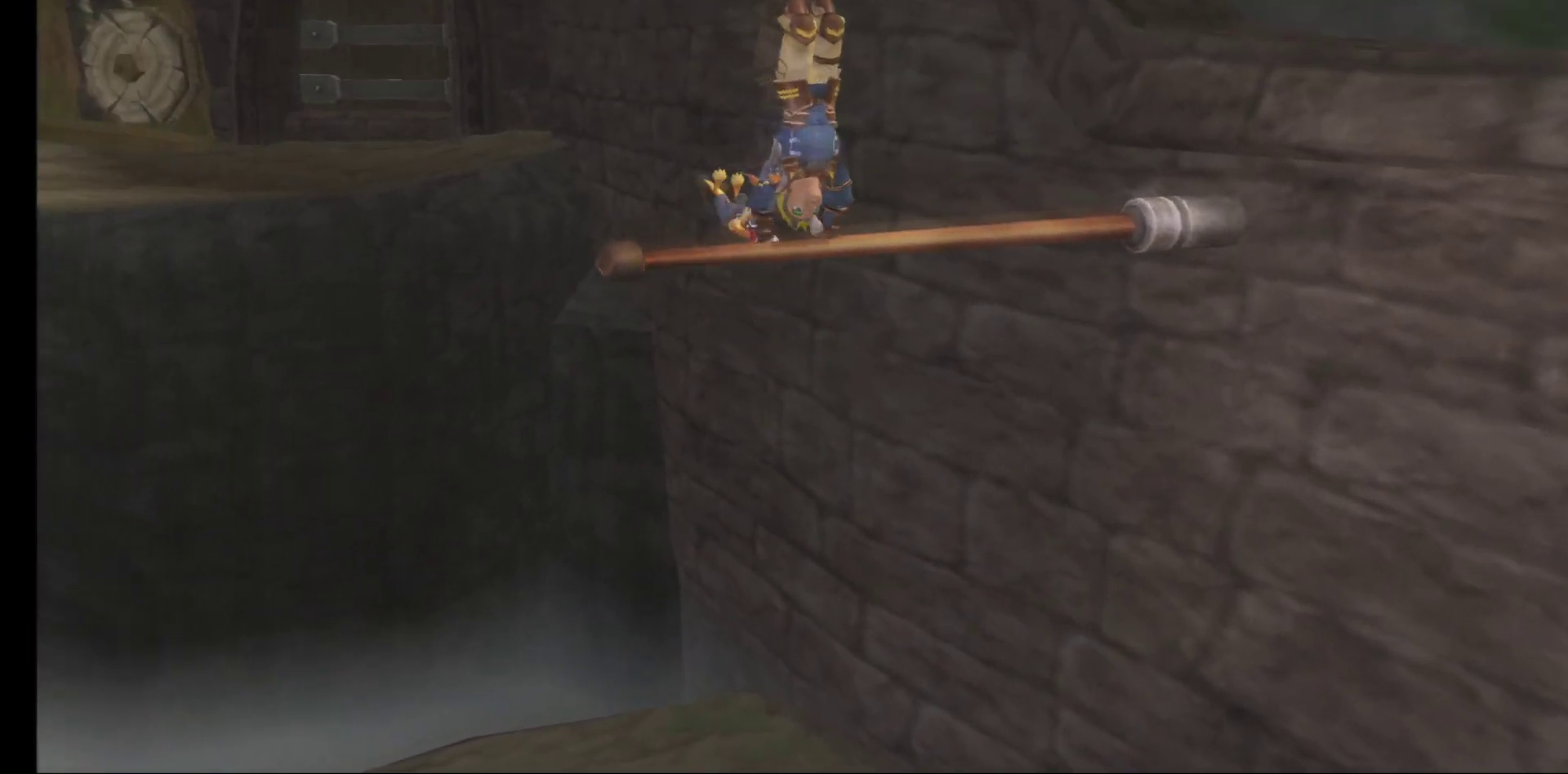
{"buttons": [], "left_stick": "up-left", "right_stick": "center", "events": []}
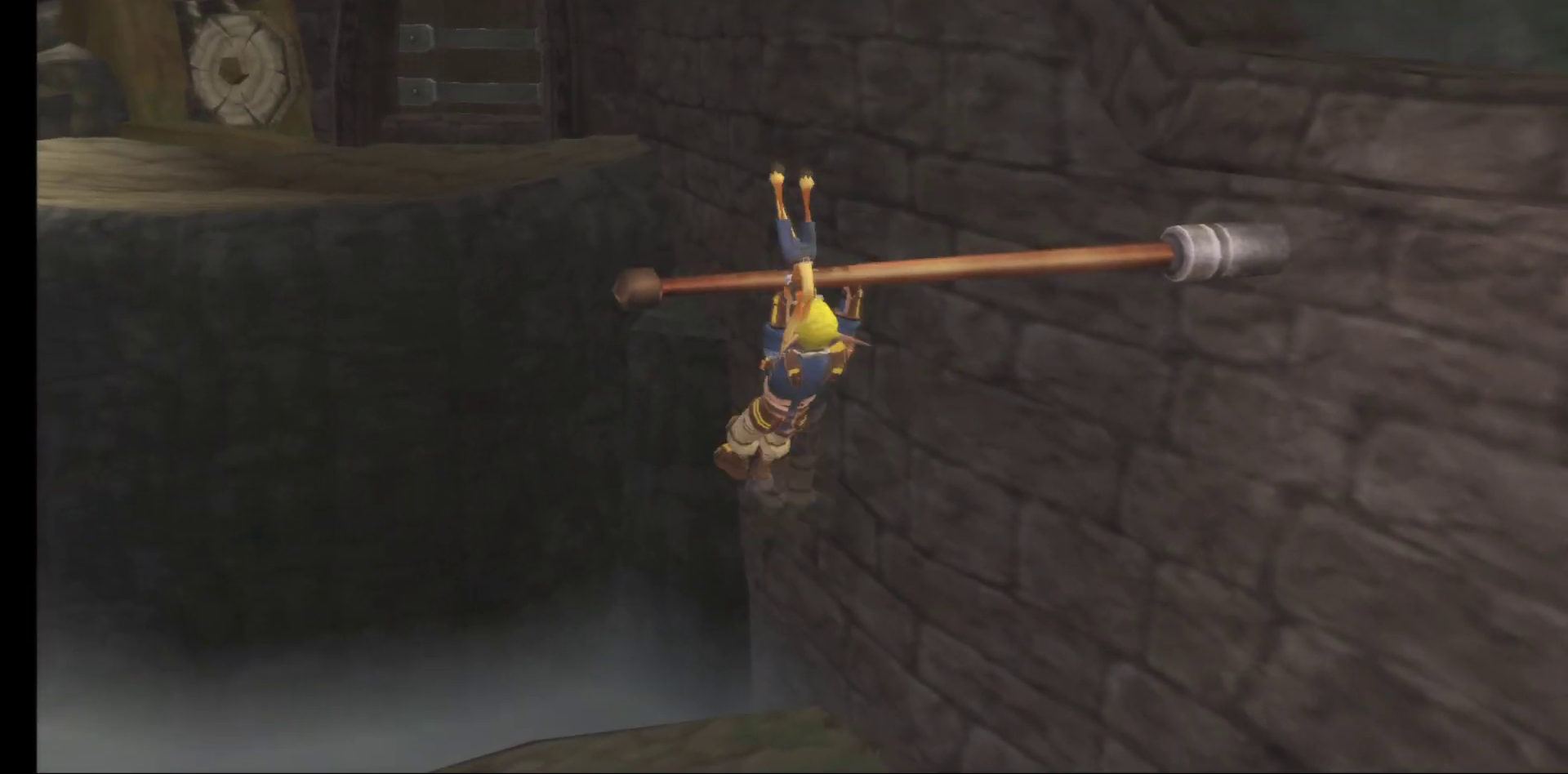
{"buttons": [], "left_stick": "up-left", "right_stick": "center", "events": [[17, "A", "down"], [400, "A", "up"]]}
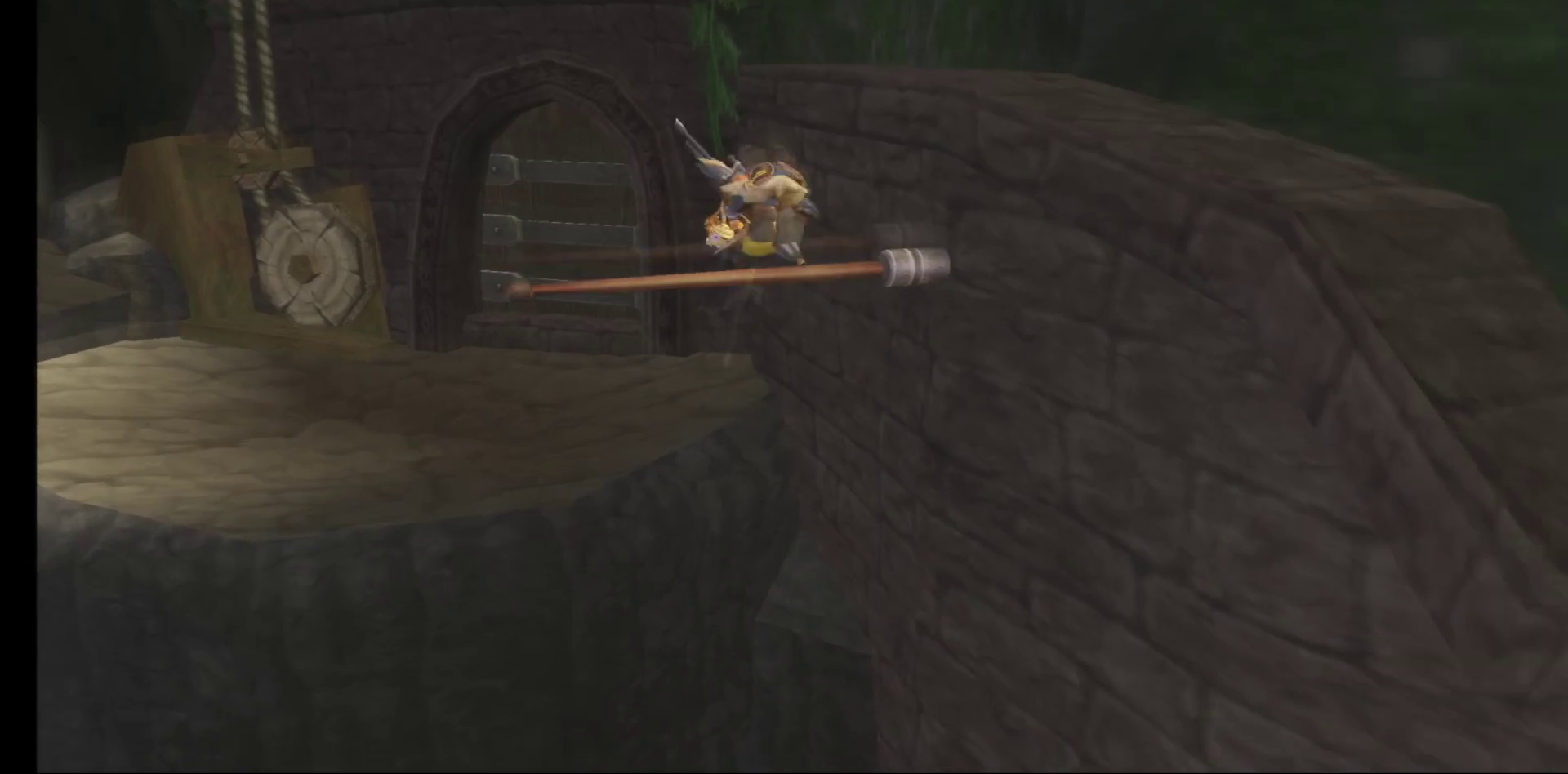
{"buttons": [], "left_stick": "up-left", "right_stick": "center", "events": []}
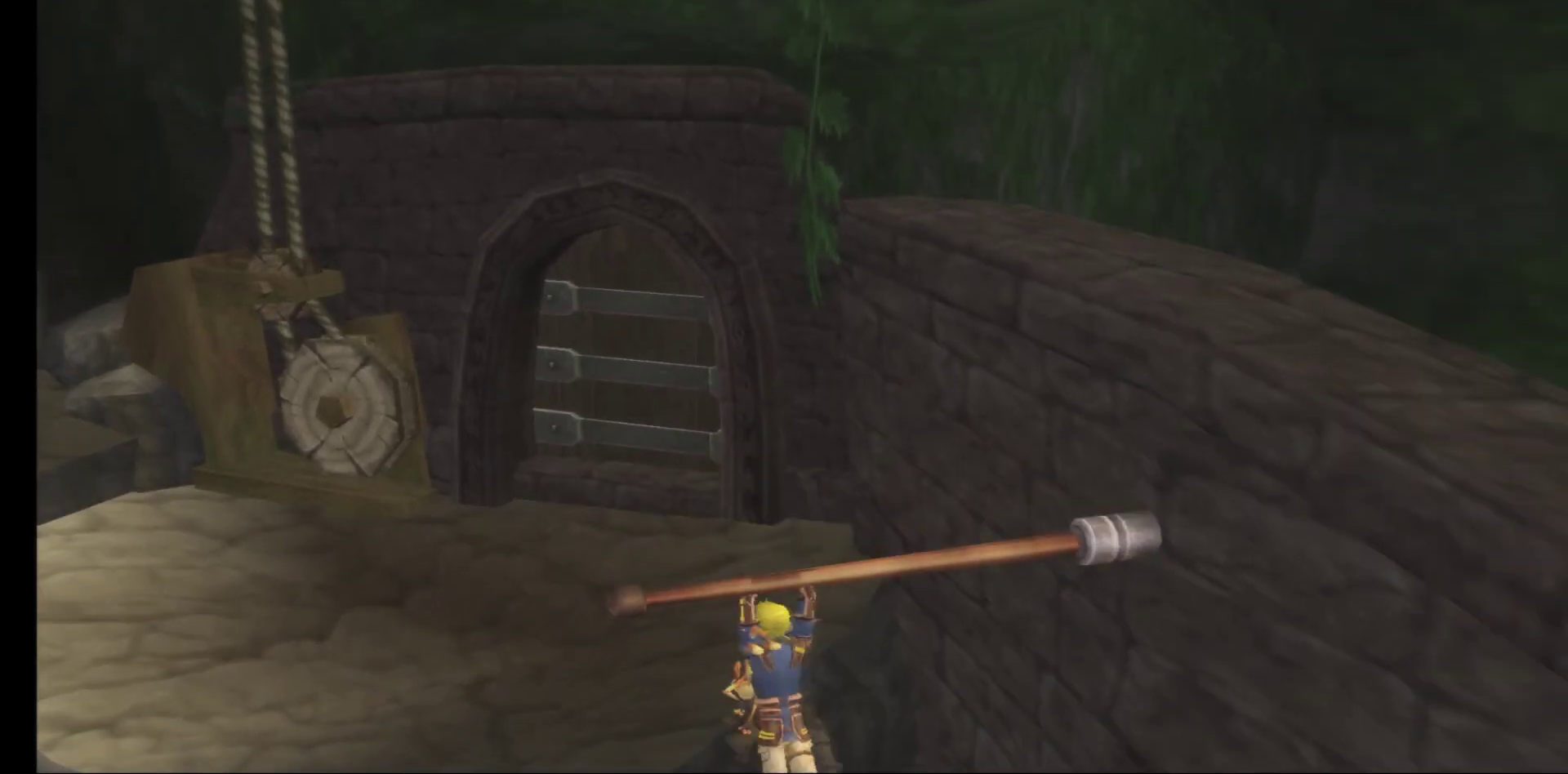
{"buttons": [], "left_stick": "up-left", "right_stick": "center", "events": [[250, "A", "down"], [383, "A", "up"]]}
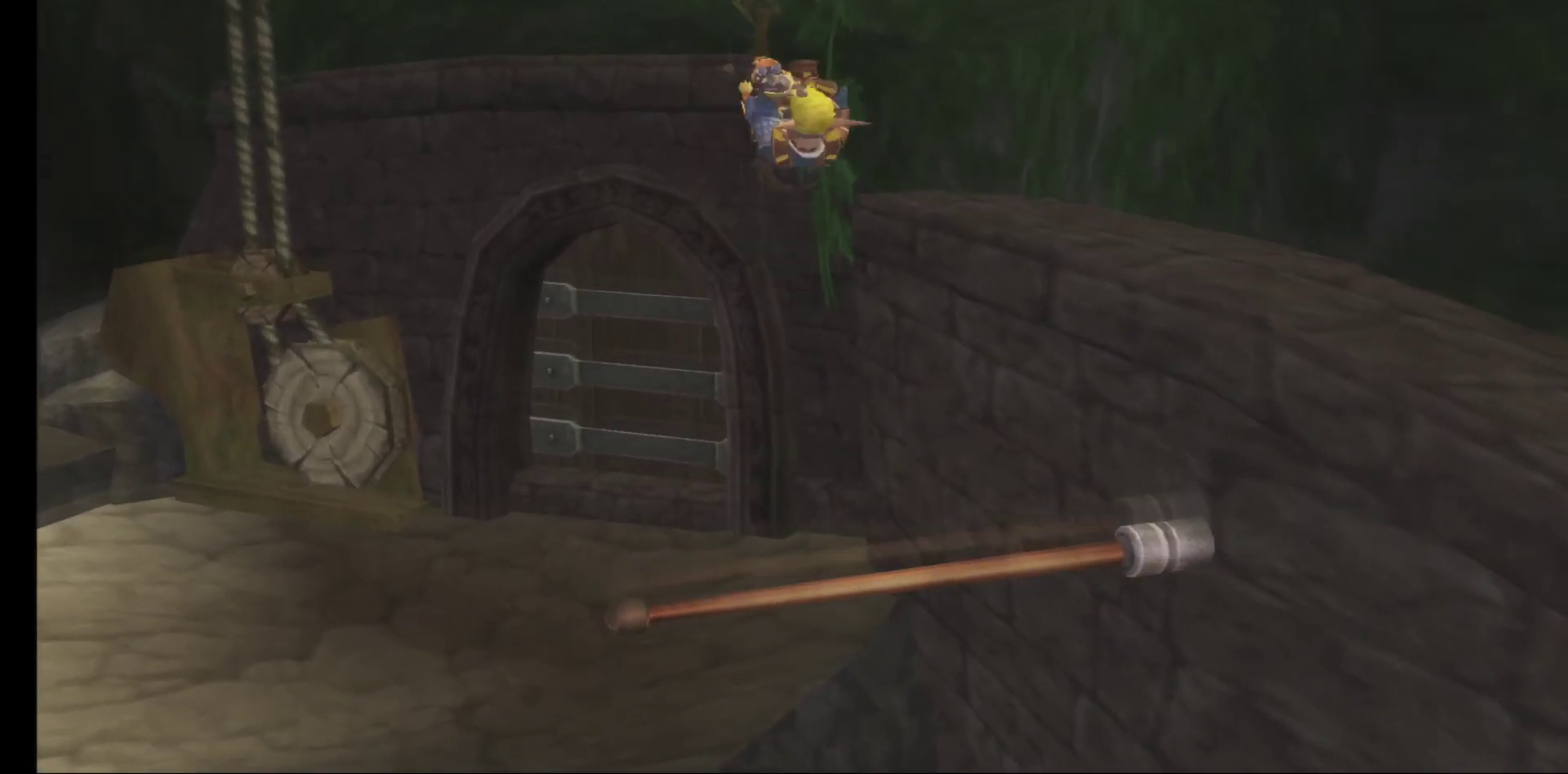
{"buttons": [], "left_stick": "up-left", "right_stick": "center", "events": []}
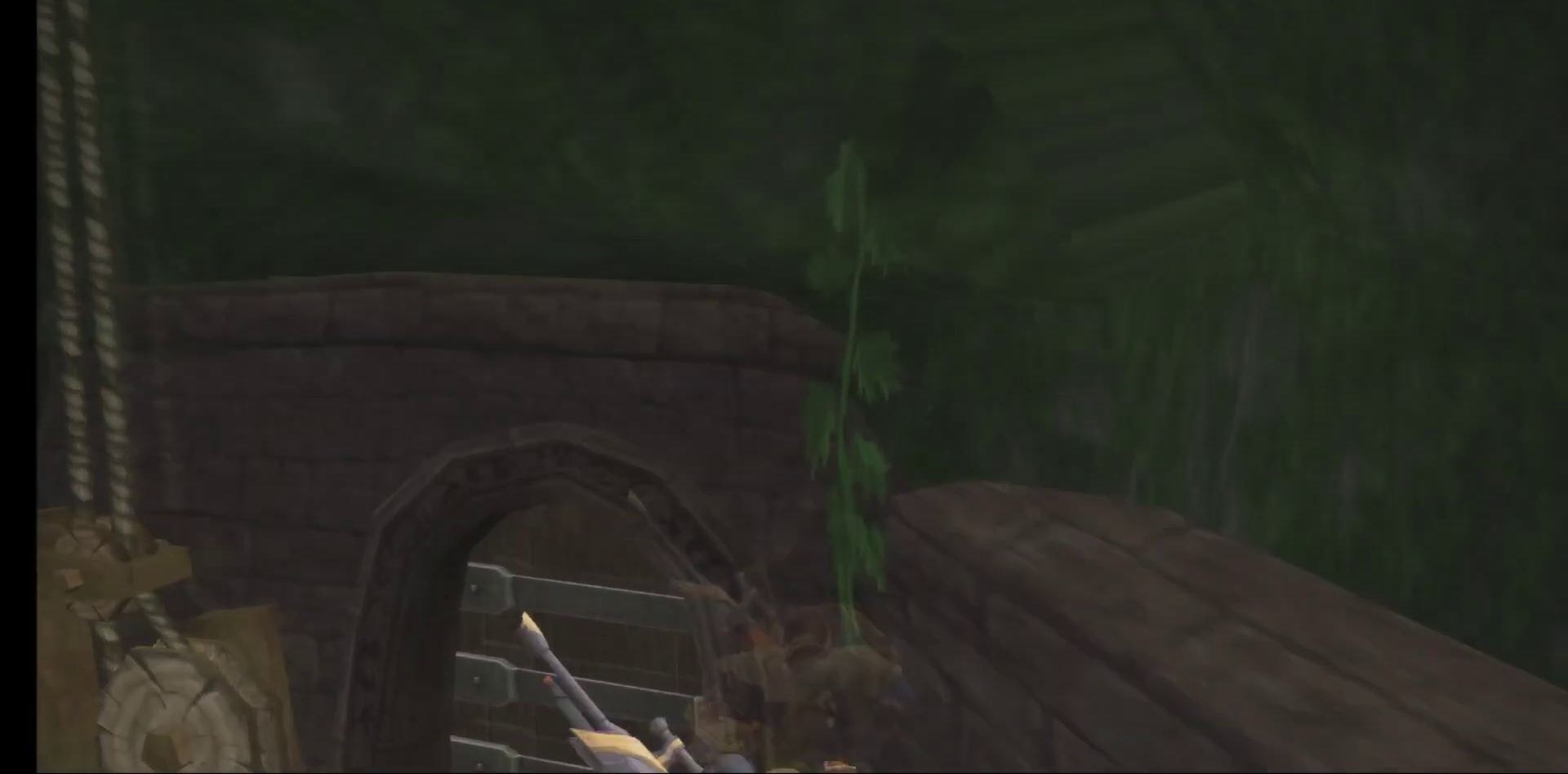
{"buttons": [], "left_stick": "up-left", "right_stick": "center", "events": []}
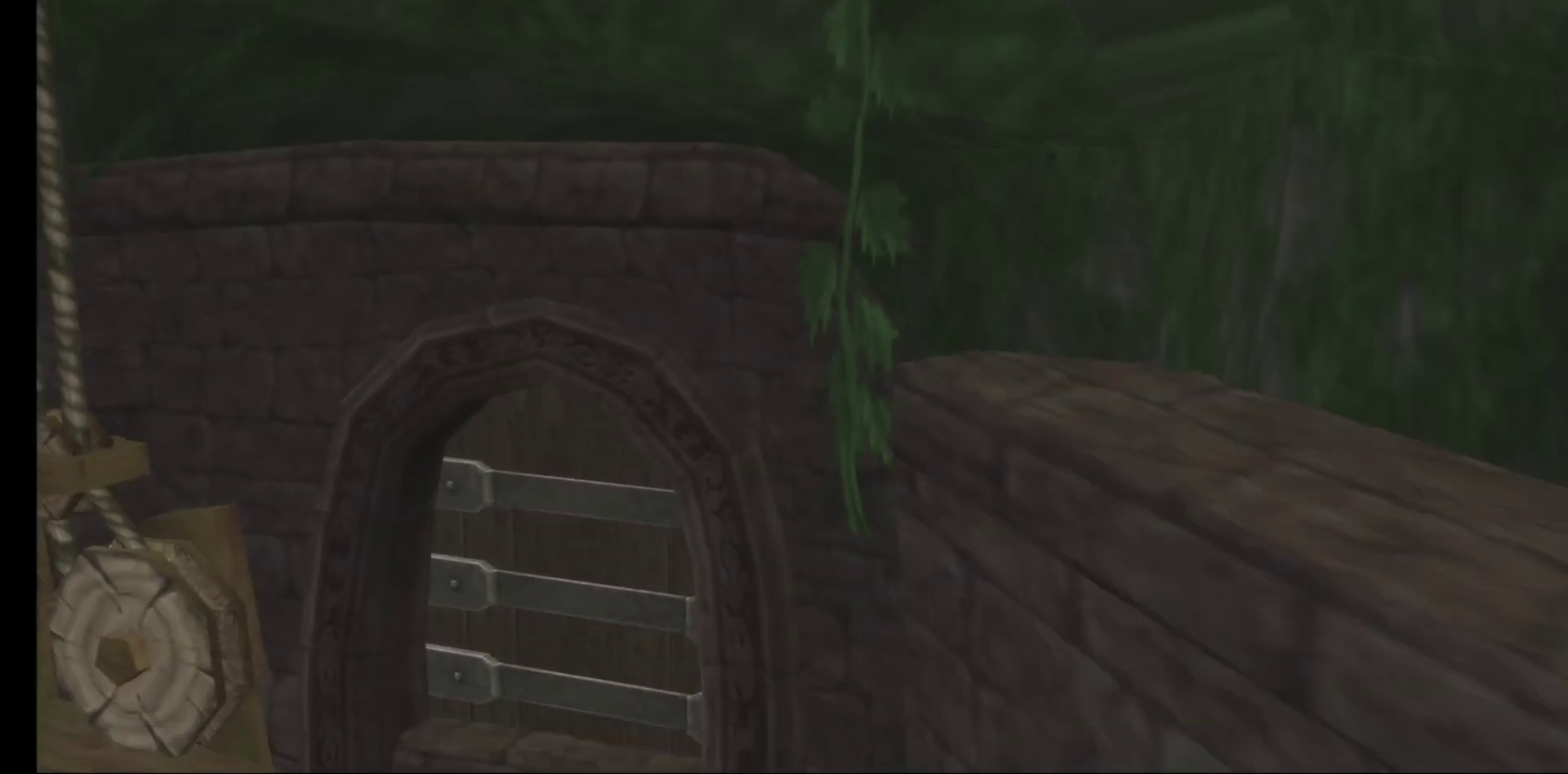
{"buttons": [], "left_stick": "up-left", "right_stick": "center", "events": [[183, "A", "down"], [300, "A", "up"]]}
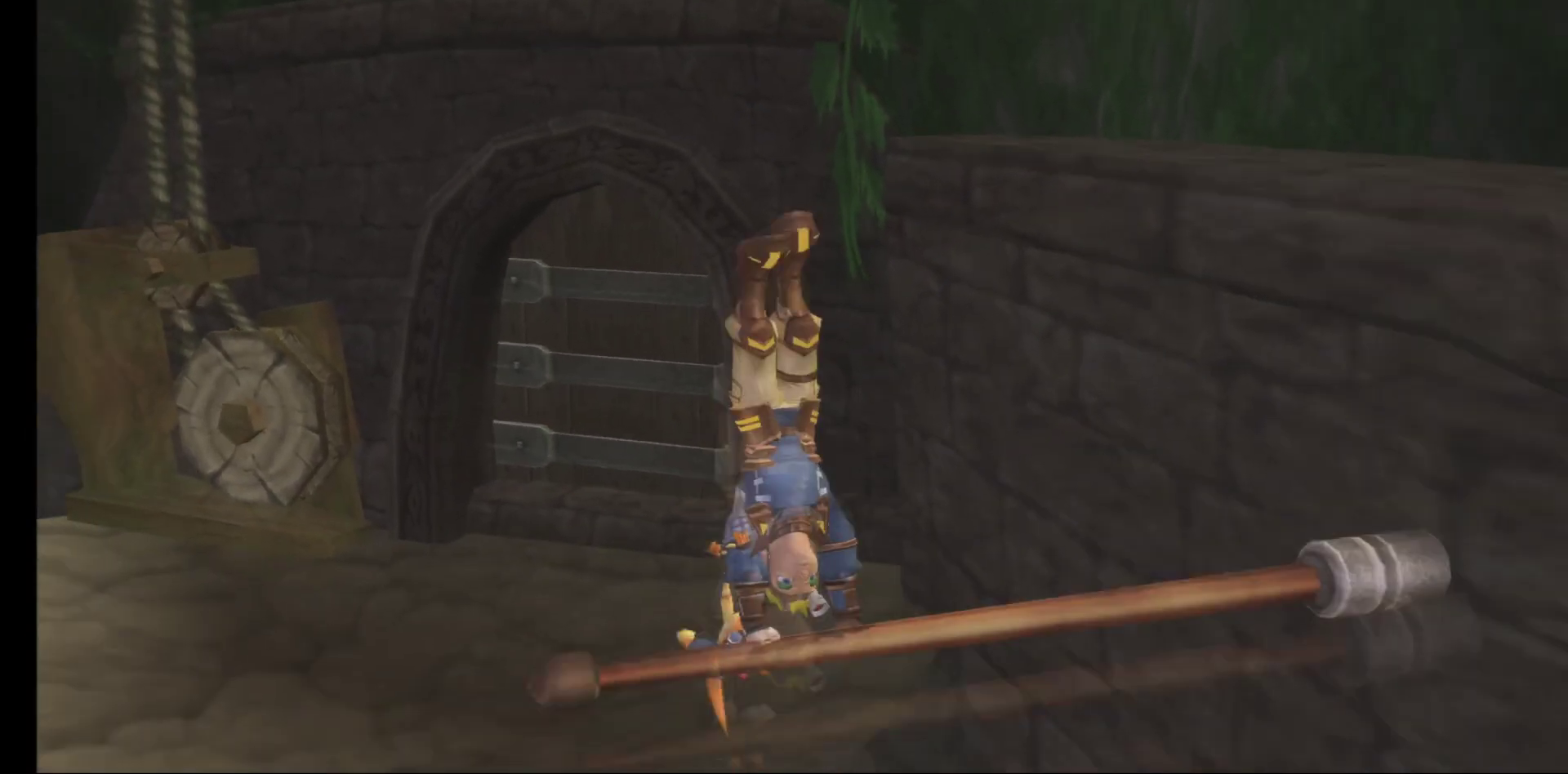
{"buttons": [], "left_stick": "up-left", "right_stick": "center", "events": []}
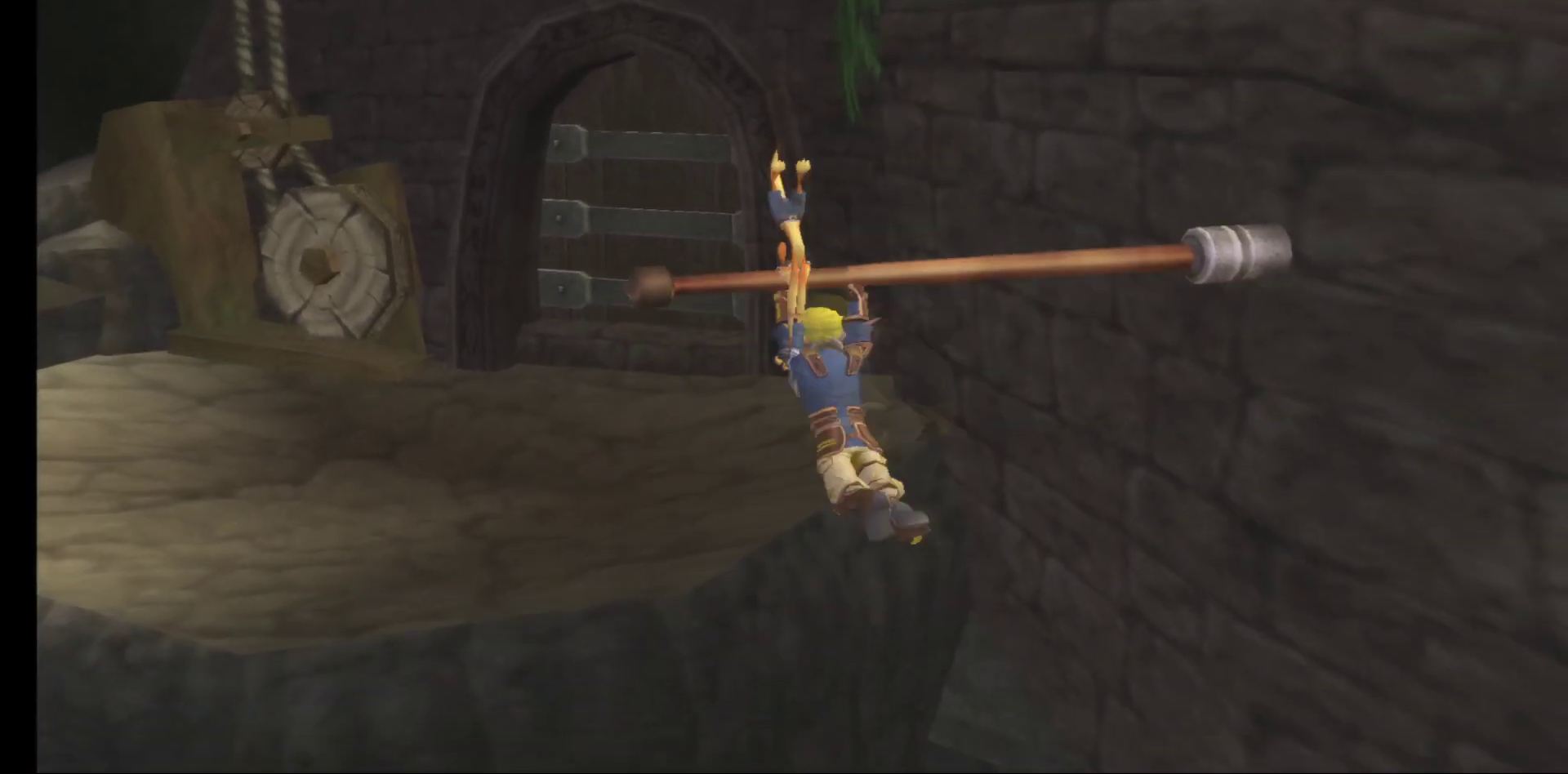
{"buttons": [], "left_stick": "up-left", "right_stick": "center", "events": [[167, "A", "down"], [267, "A", "up"]]}
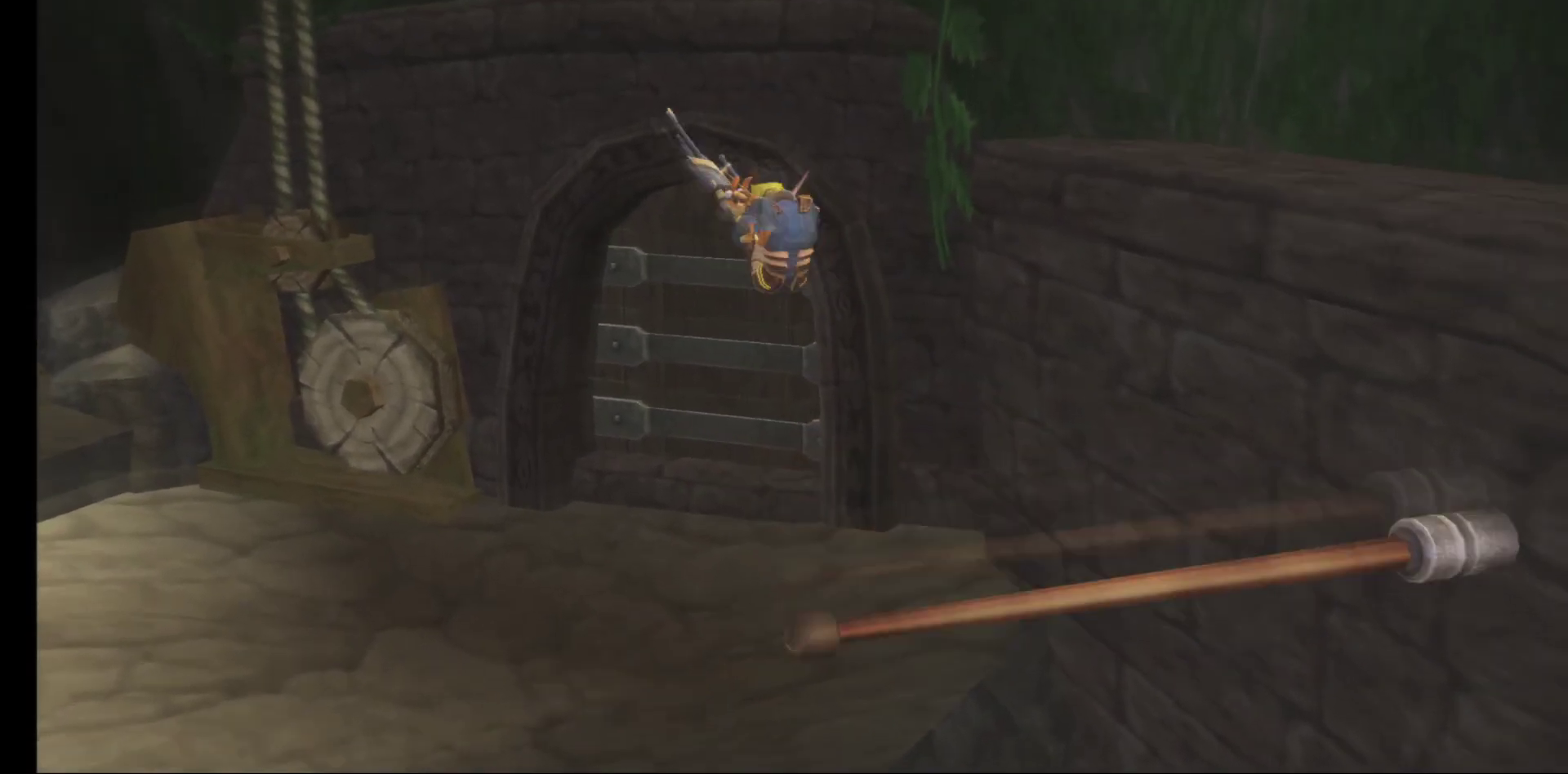
{"buttons": [], "left_stick": "up-left", "right_stick": "center", "events": []}
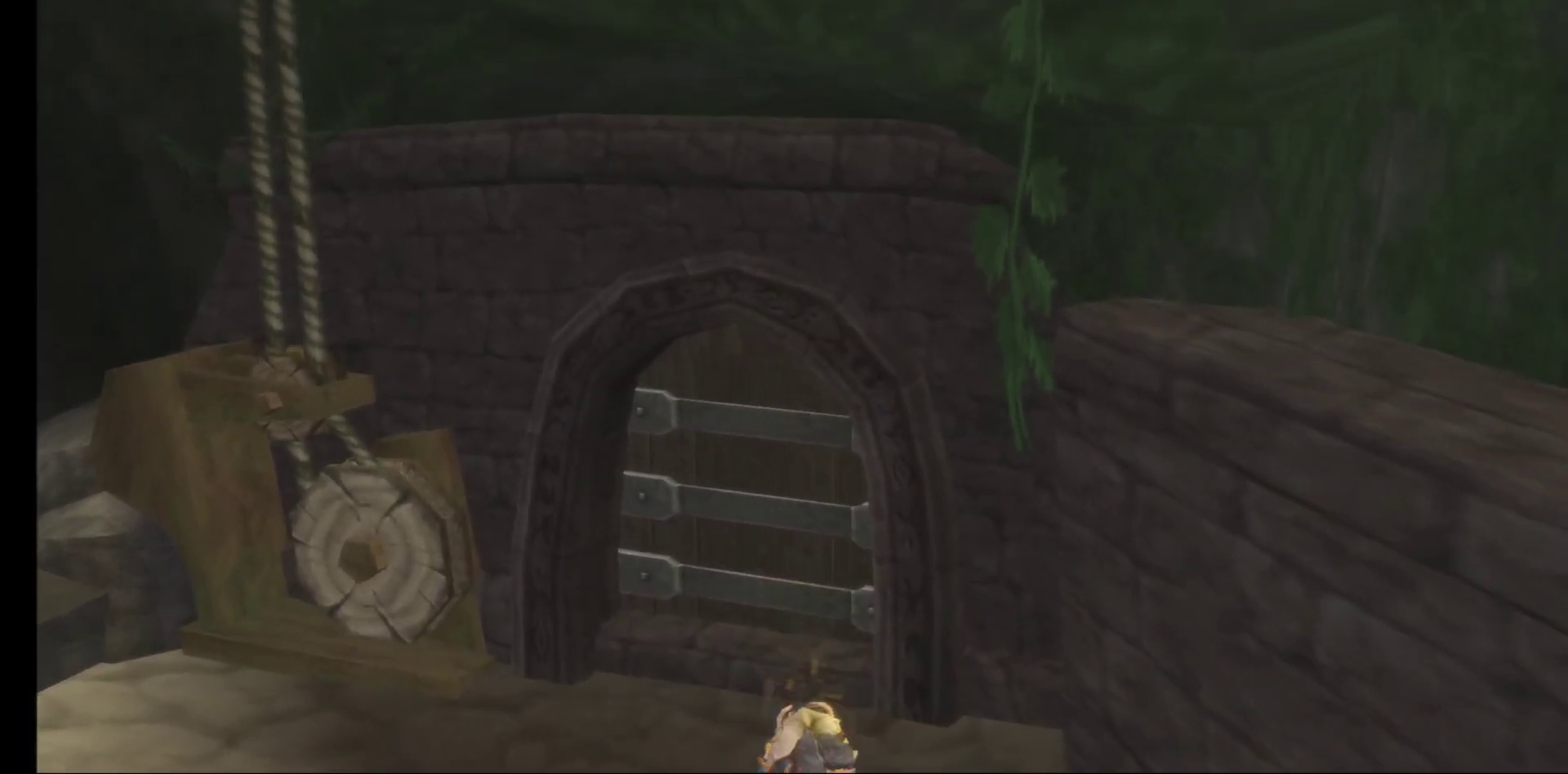
{"buttons": [], "left_stick": "up-left", "right_stick": "center", "events": []}
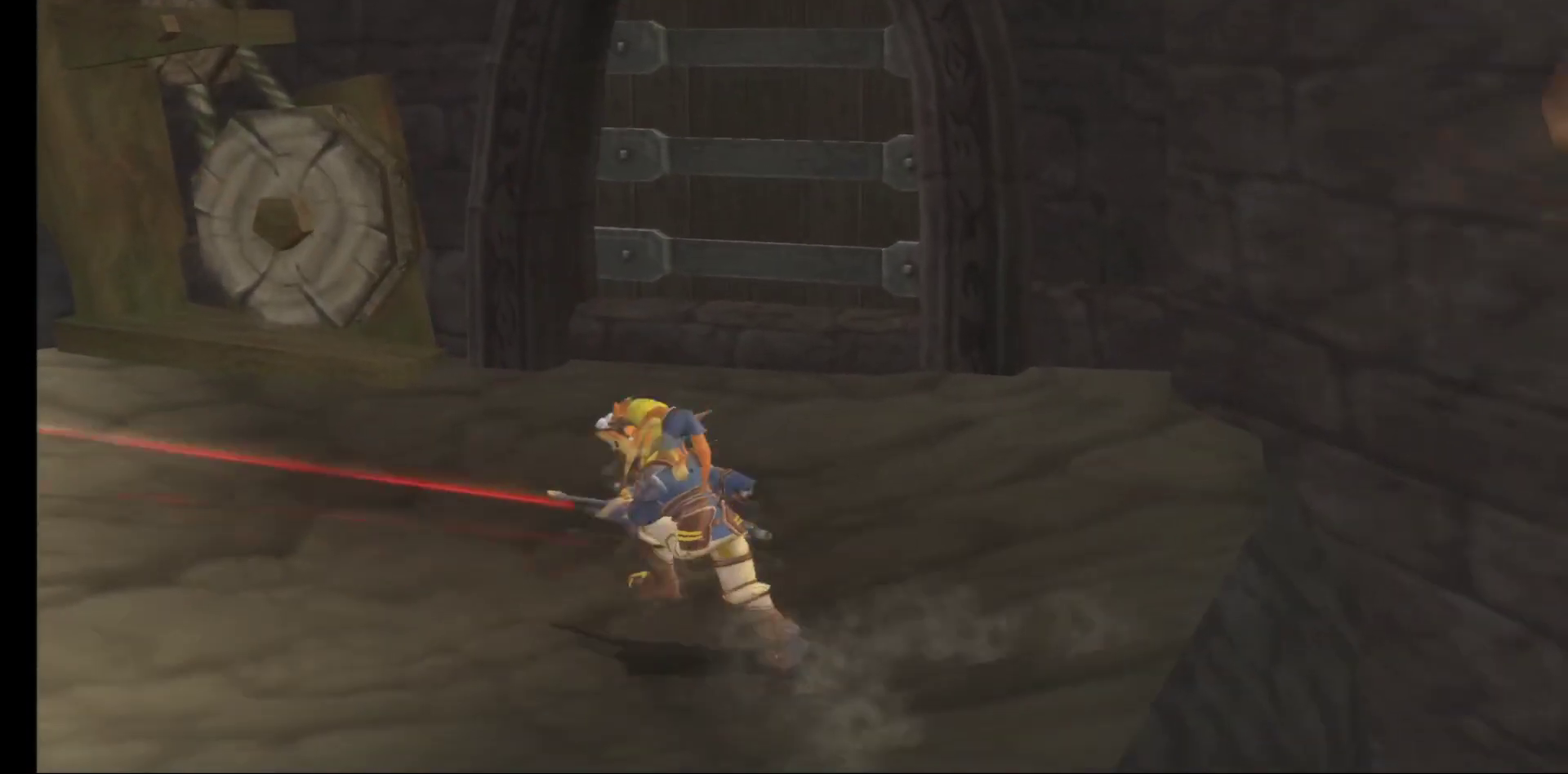
{"buttons": [], "left_stick": "up", "right_stick": "center", "events": [[383, "left_stick", "up"]]}
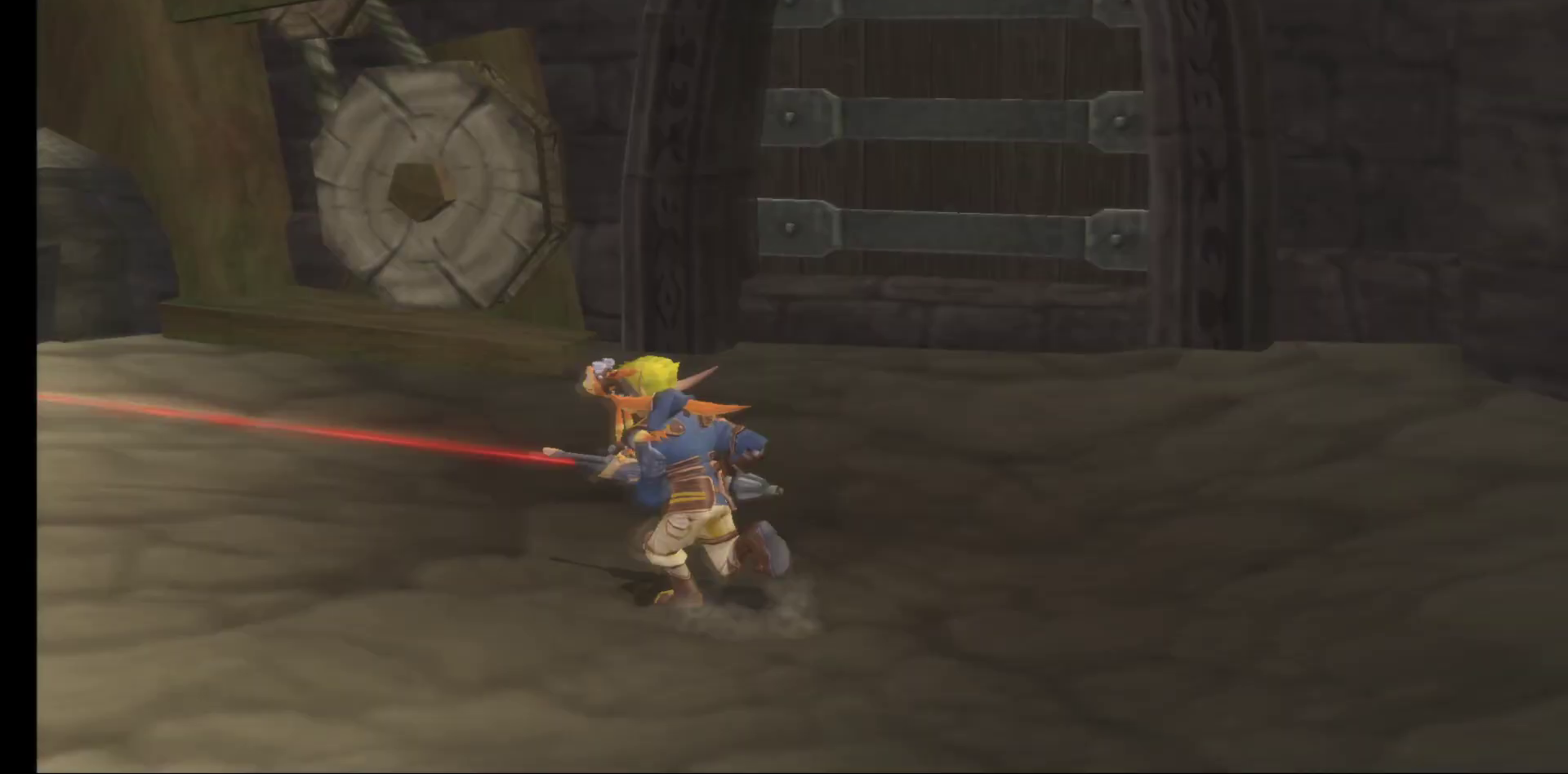
{"buttons": [], "left_stick": "center", "right_stick": "center", "events": [[350, "left_stick", "up-left"], [450, "left_stick", "center"]]}
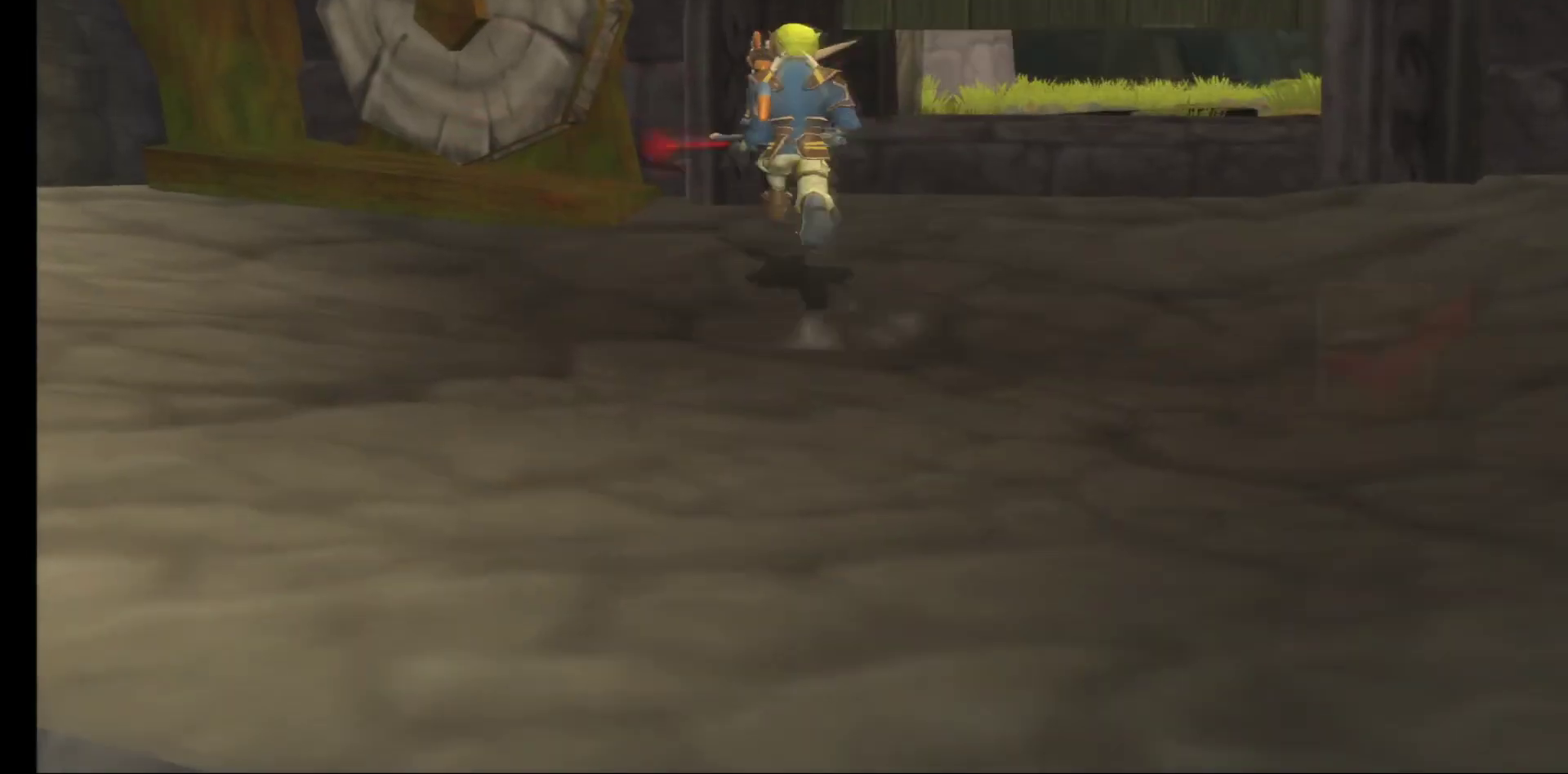
{"buttons": [], "left_stick": "up-right", "right_stick": "center", "events": [[317, "left_stick", "up"], [383, "left_stick", "up-right"]]}
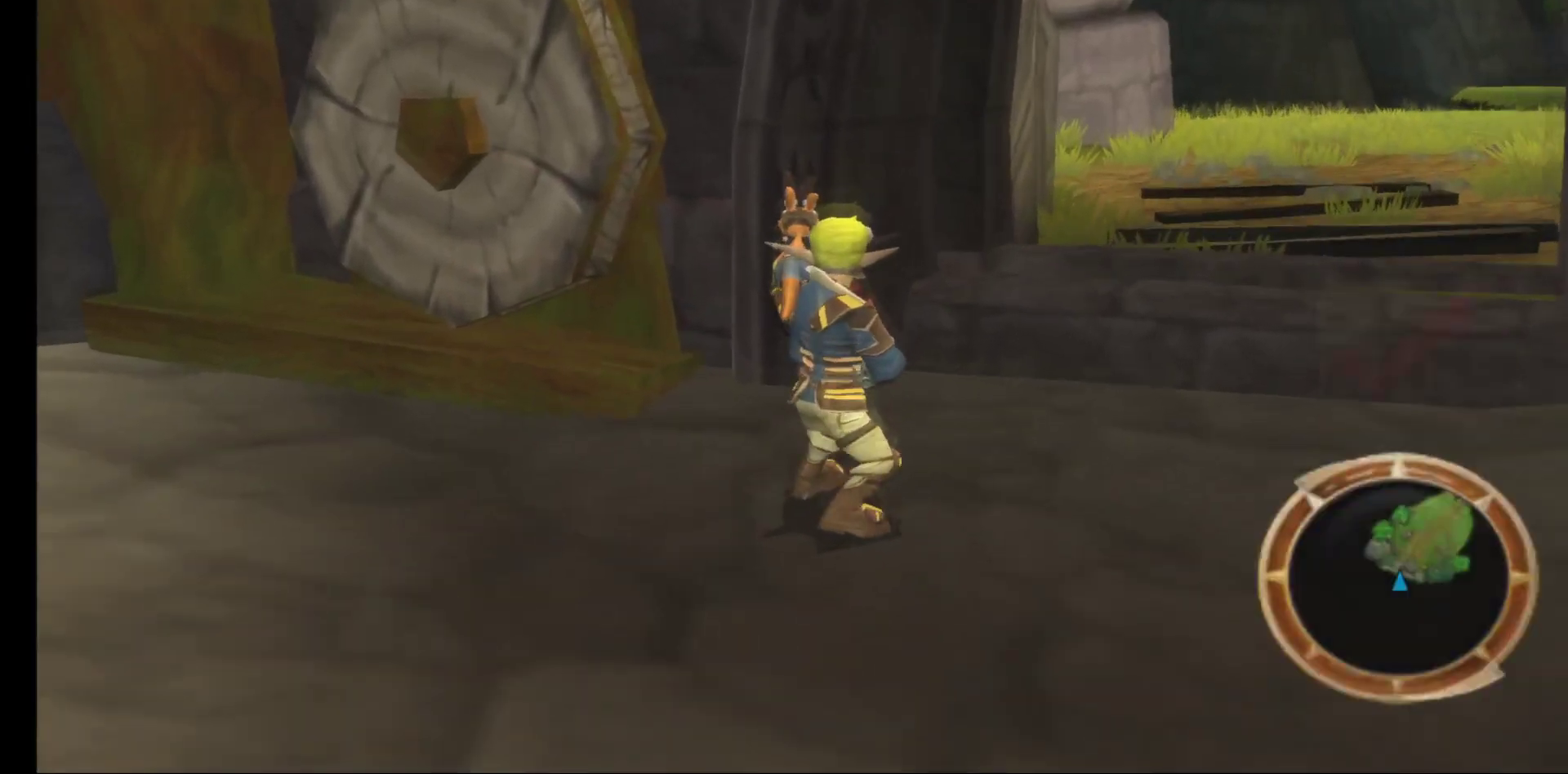
{"buttons": [], "left_stick": "up-right", "right_stick": "center", "events": []}
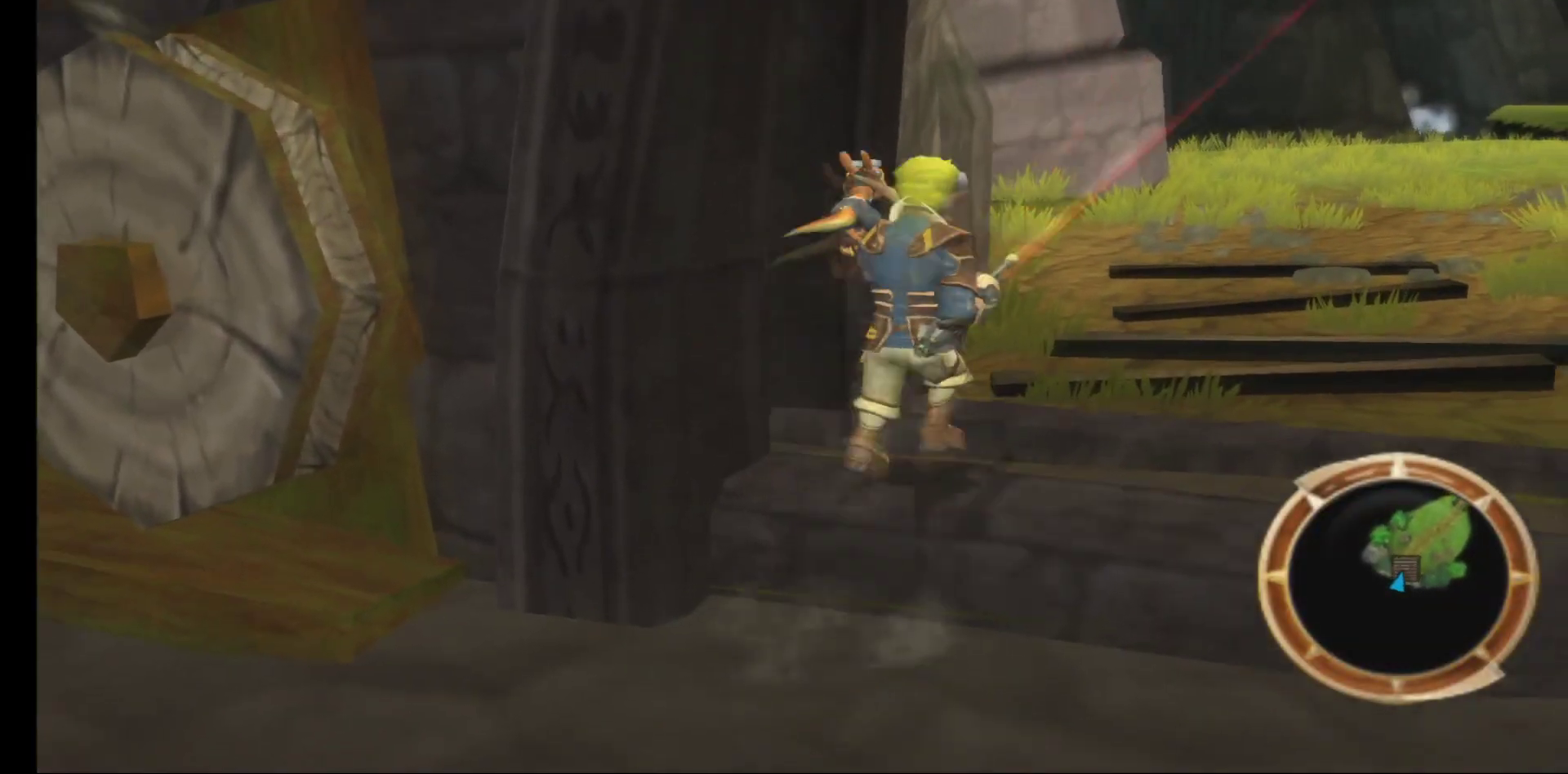
{"buttons": [], "left_stick": "center", "right_stick": "center", "events": [[450, "left_stick", "center"]]}
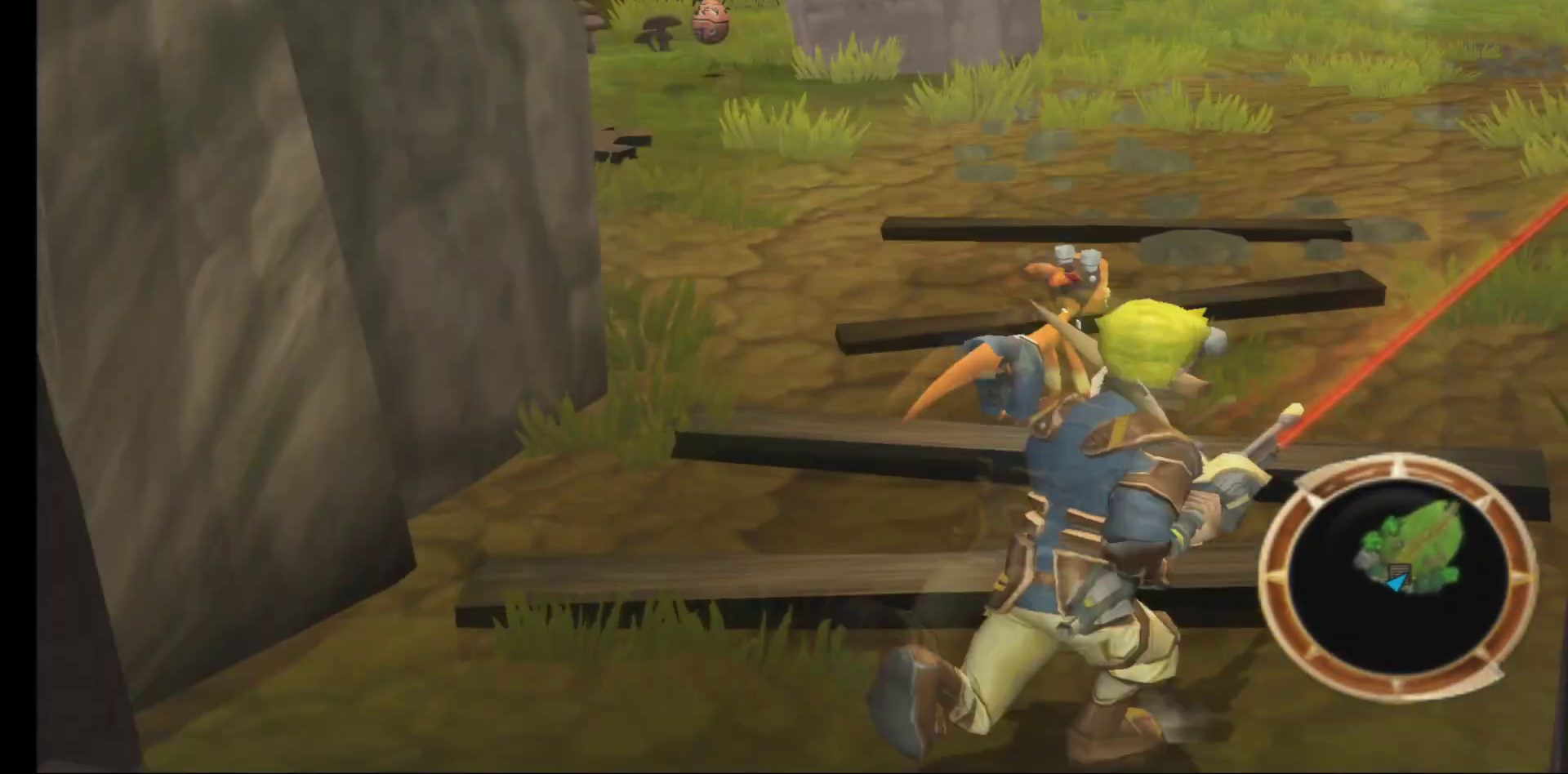
{"buttons": [], "left_stick": "center", "right_stick": "center", "events": []}
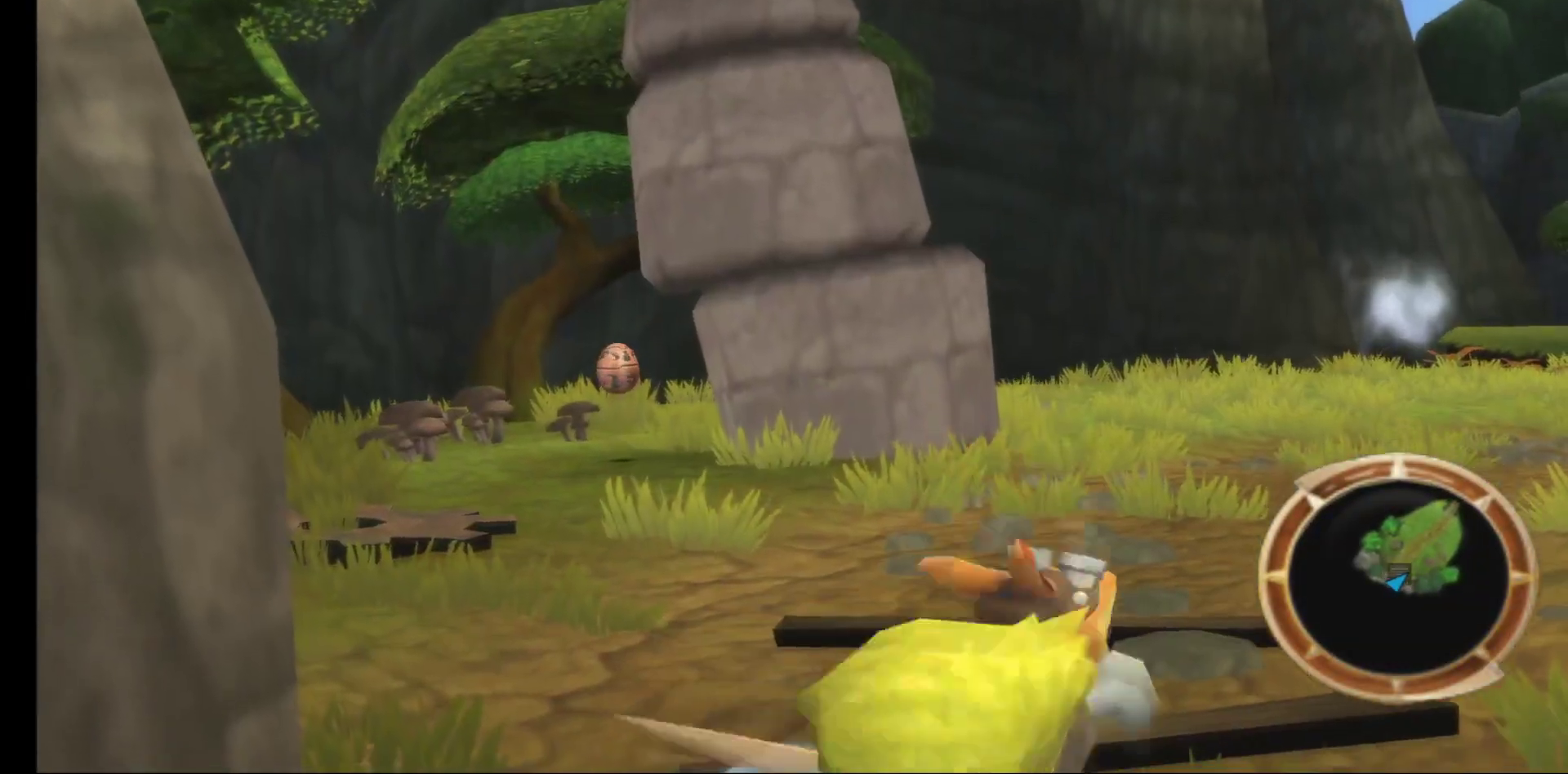
{"buttons": [], "left_stick": "center", "right_stick": "center", "events": []}
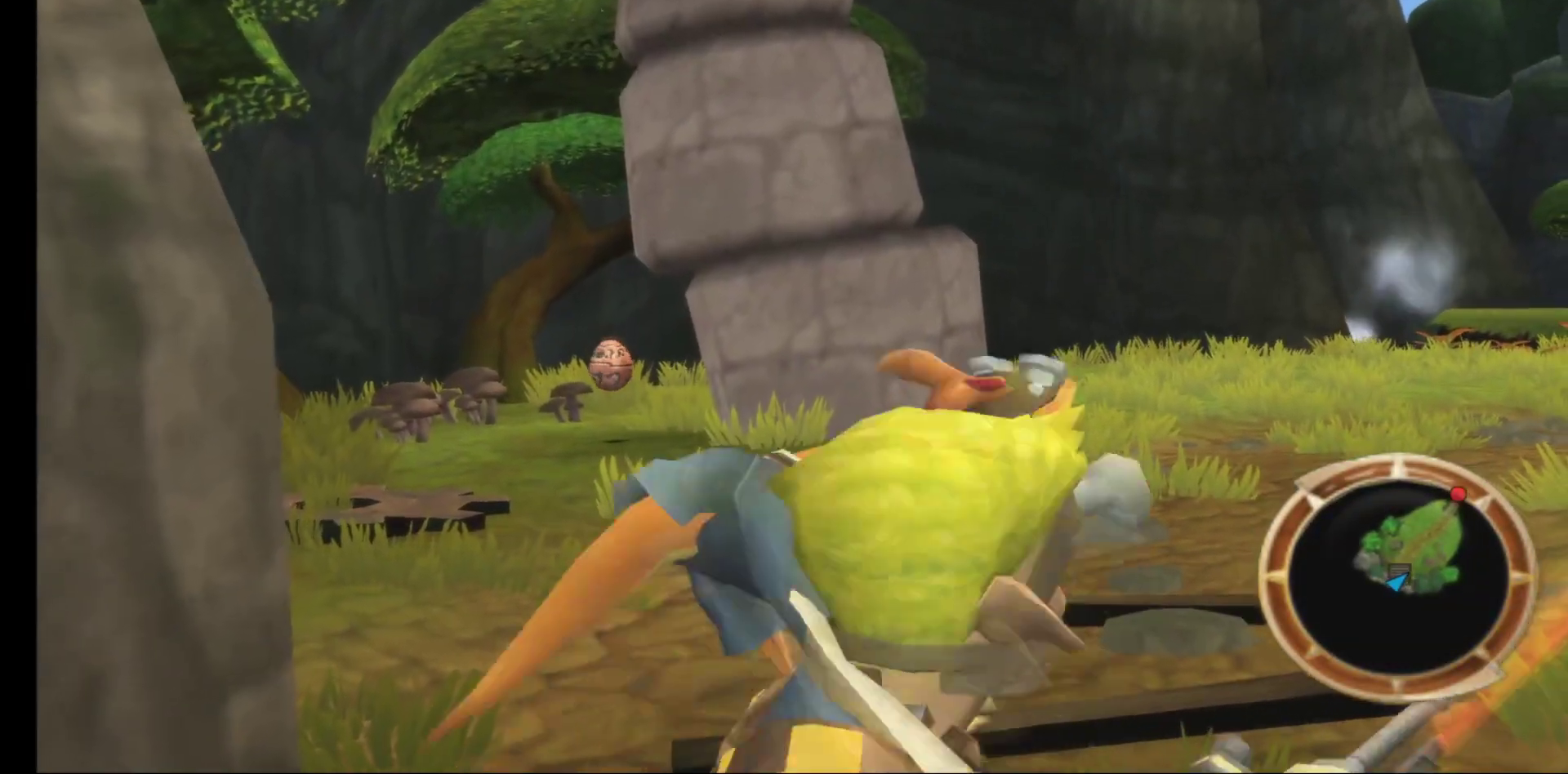
{"buttons": [], "left_stick": "center", "right_stick": "center", "events": []}
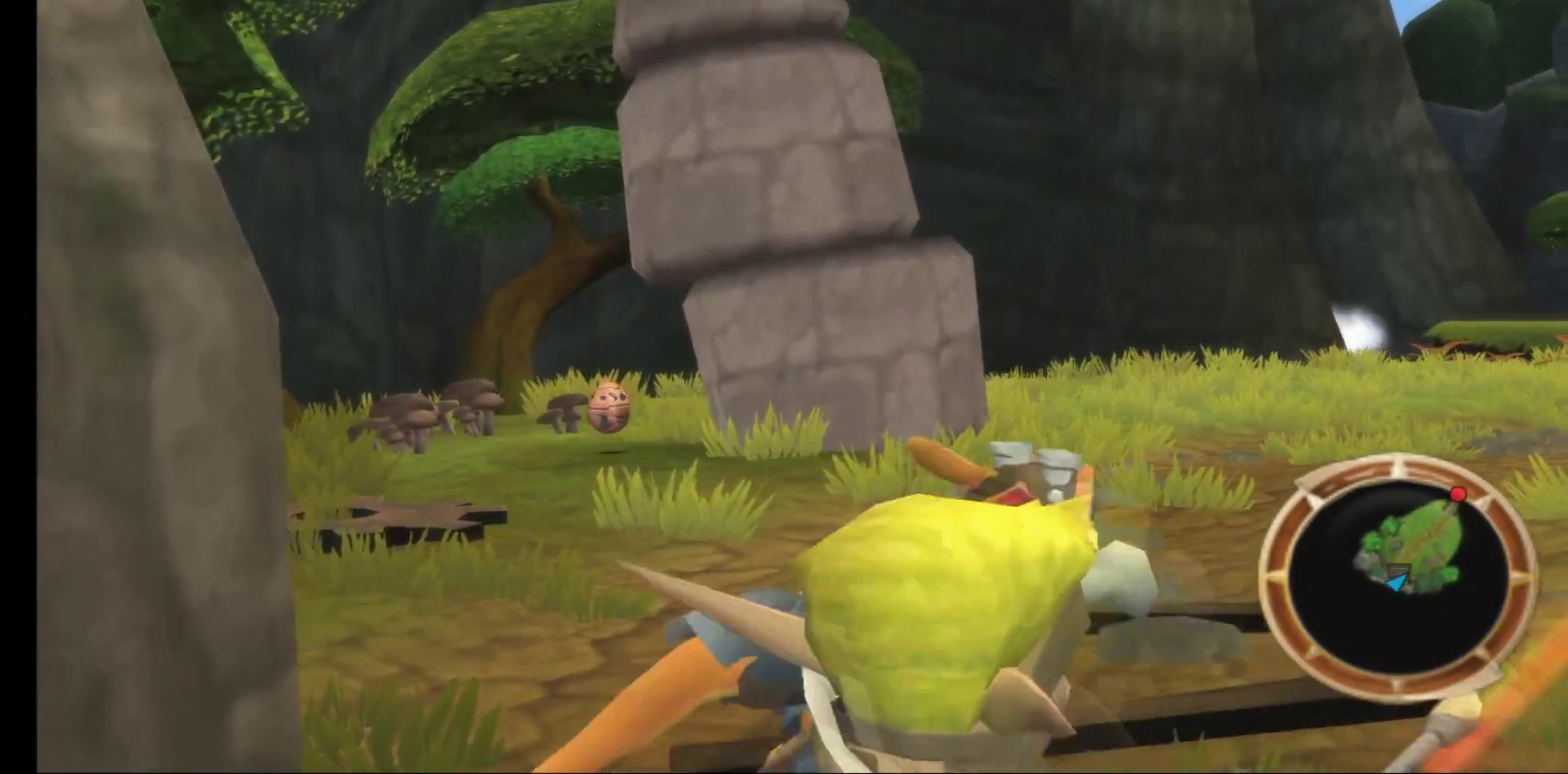
{"buttons": [], "left_stick": "up", "right_stick": "center", "events": [[133, "left_stick", "up"]]}
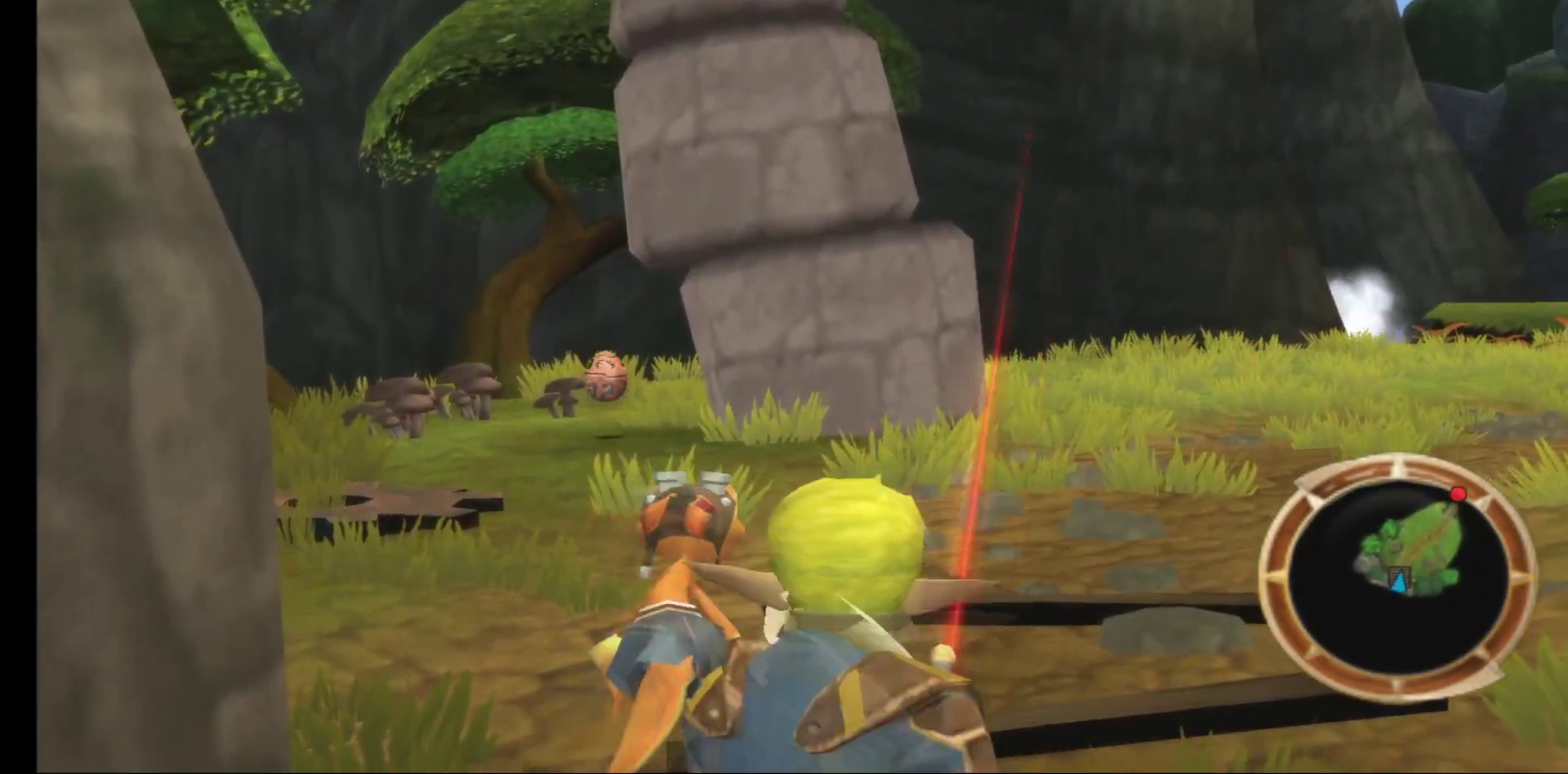
{"buttons": [], "left_stick": "up", "right_stick": "center", "events": []}
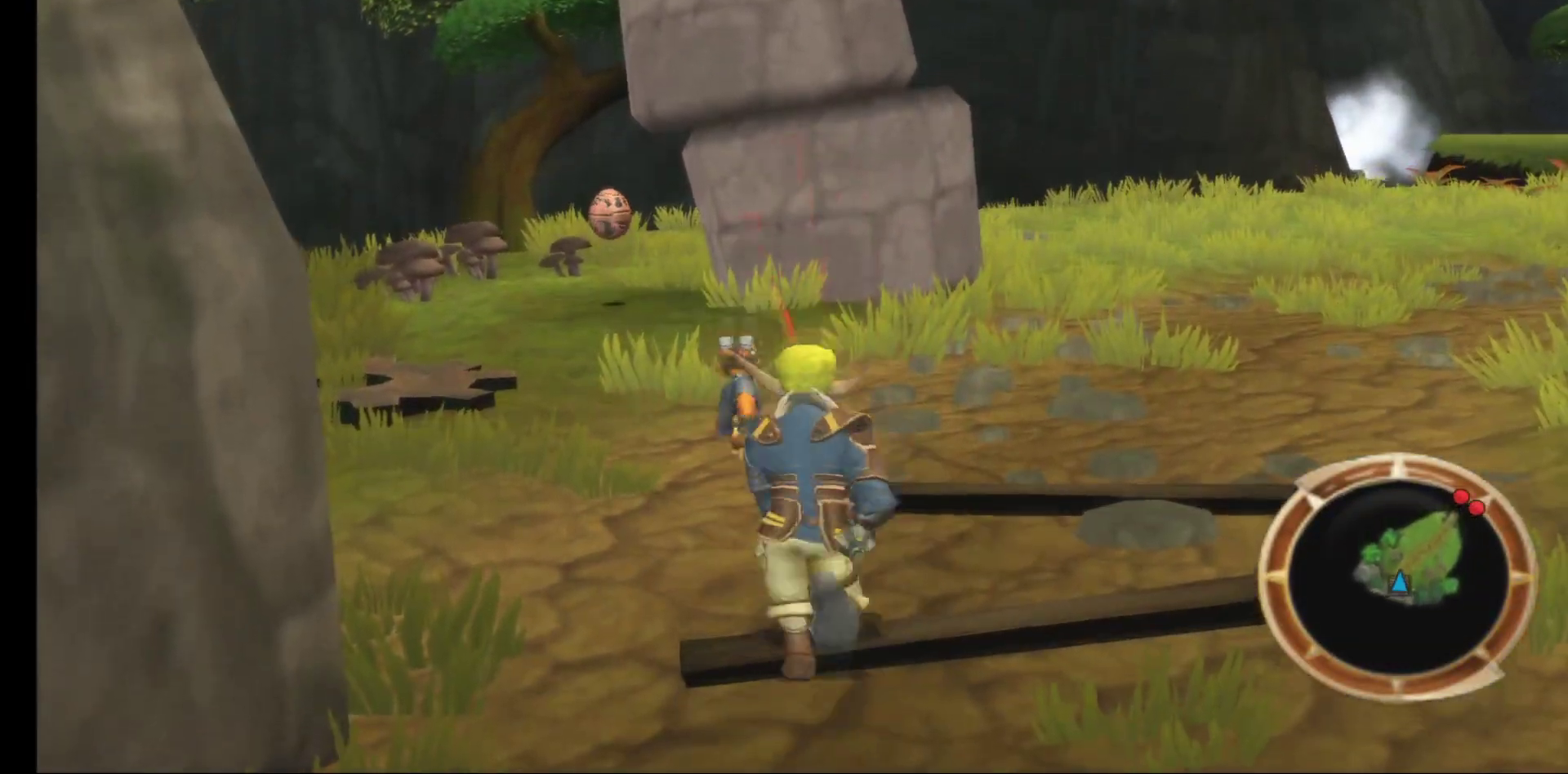
{"buttons": [], "left_stick": "up", "right_stick": "center", "events": []}
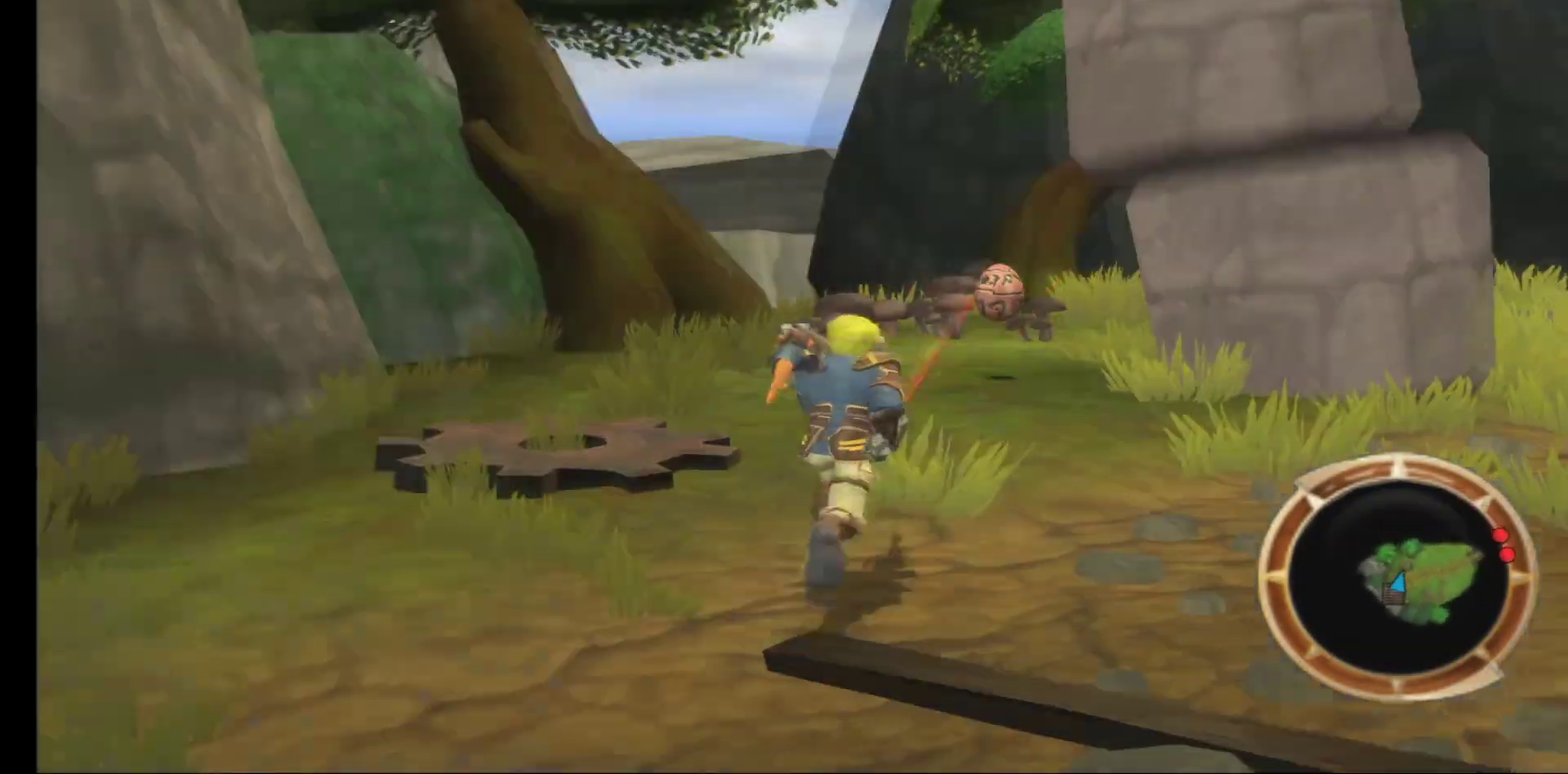
{"buttons": [], "left_stick": "up-right", "right_stick": "center", "events": [[417, "left_stick", "up-right"]]}
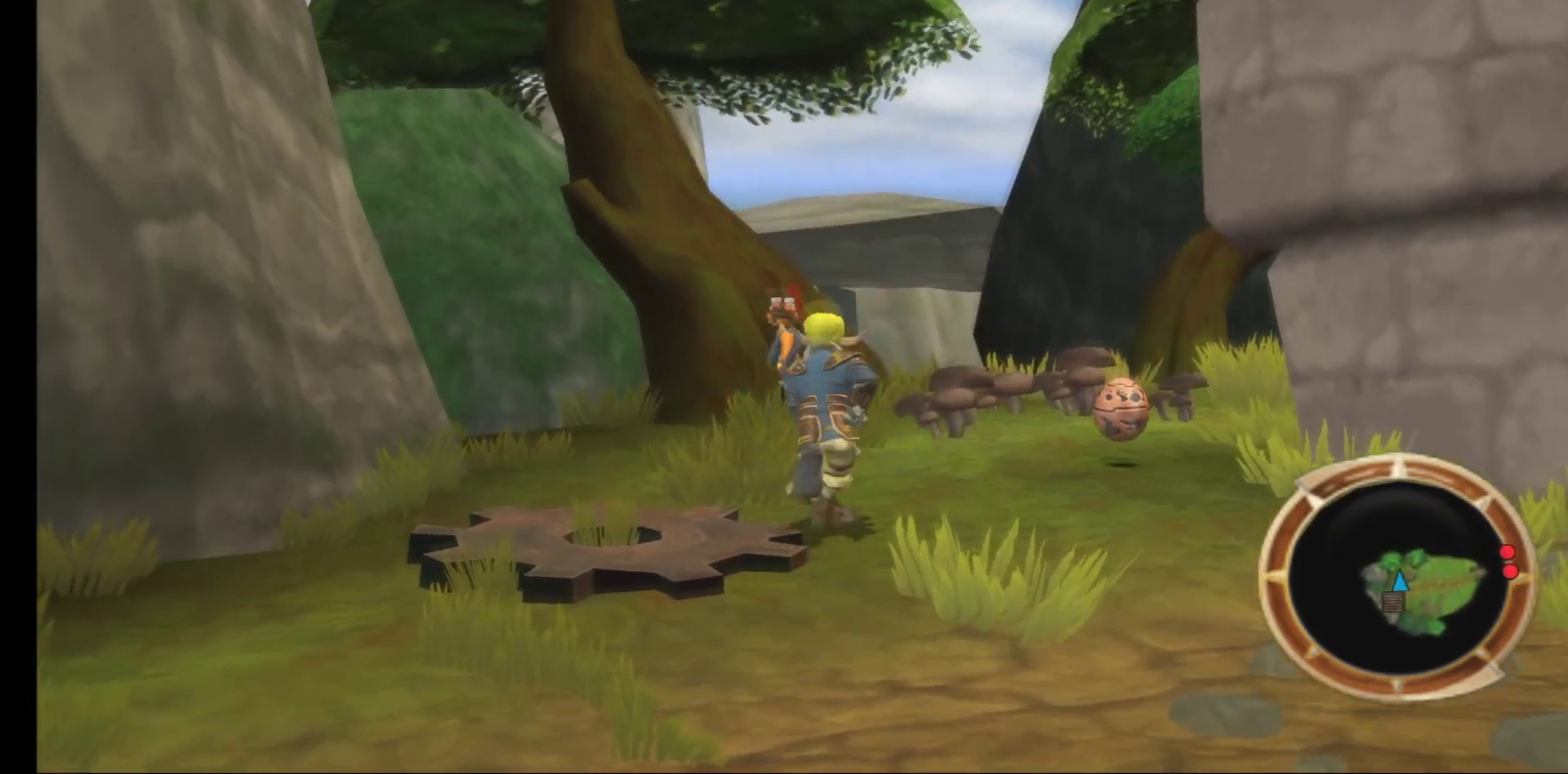
{"buttons": [], "left_stick": "up", "right_stick": "center", "events": [[433, "left_stick", "up"]]}